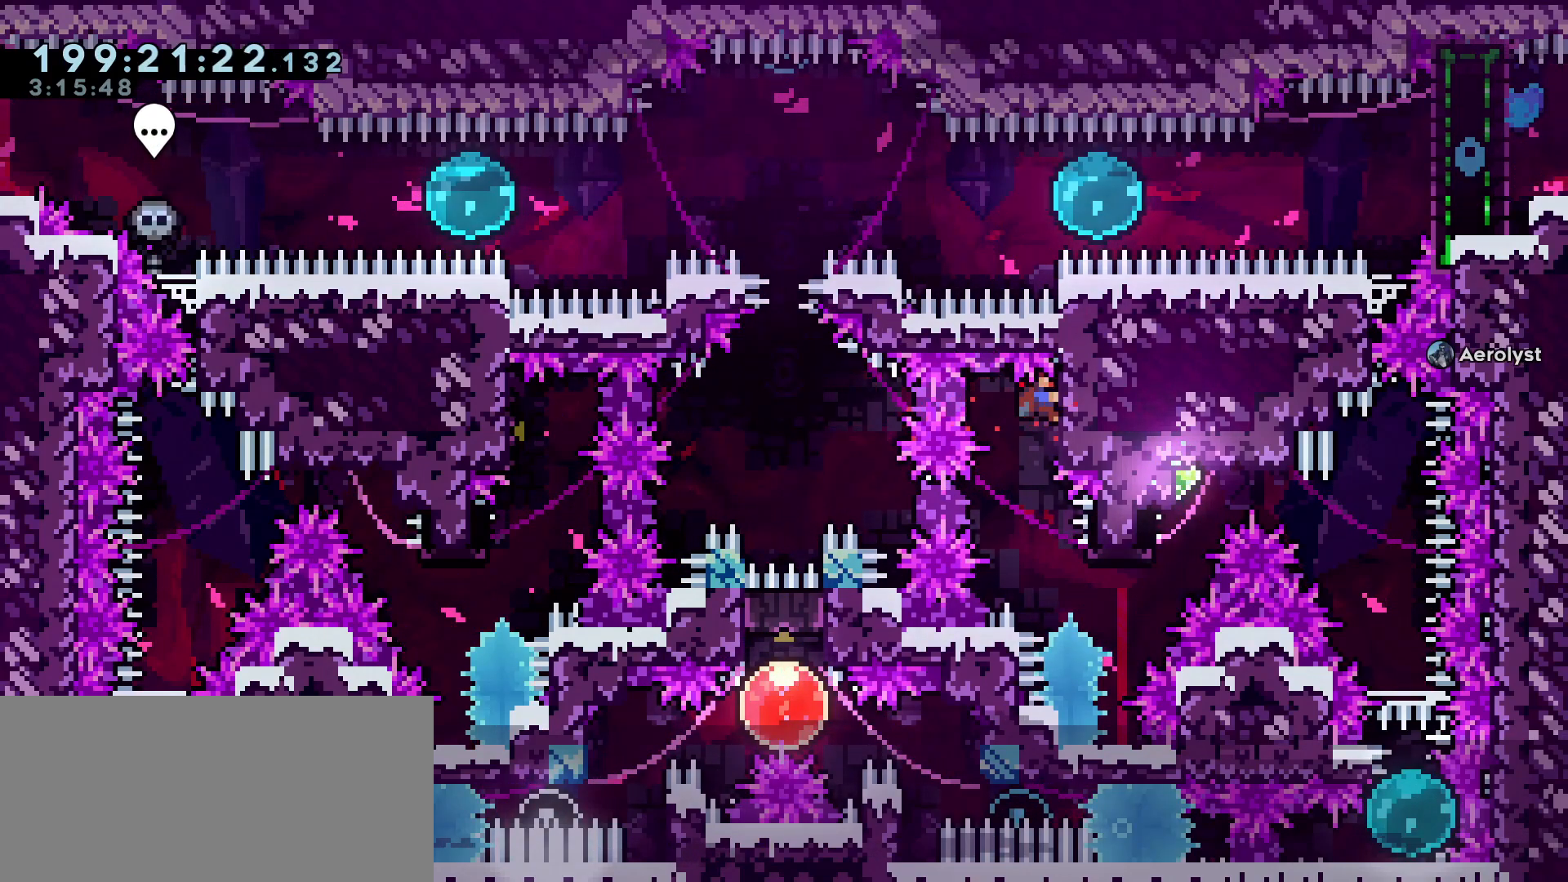
Gameplay with keyboard; each line is a JSON object with the keys held at the frame after it. "events" lists presses ("down") and releases ("up") of "a", "c", "d", "dash", "demo", "e", "grab", "jump", "jump2", "list", "pause", "s", "w" and "x" between this image and that frame as [ms after this image, input, new state], when the widget could be followed in between. No other keys are recorded. Mouse input is not recorded. Key names are as the overlay labels them; some are game actions (e.g. jump) rather than physical keys.
{"keys": [], "events": [[67, "grab", "up"], [400, "jump", "down"], [483, "jump", "up"]]}
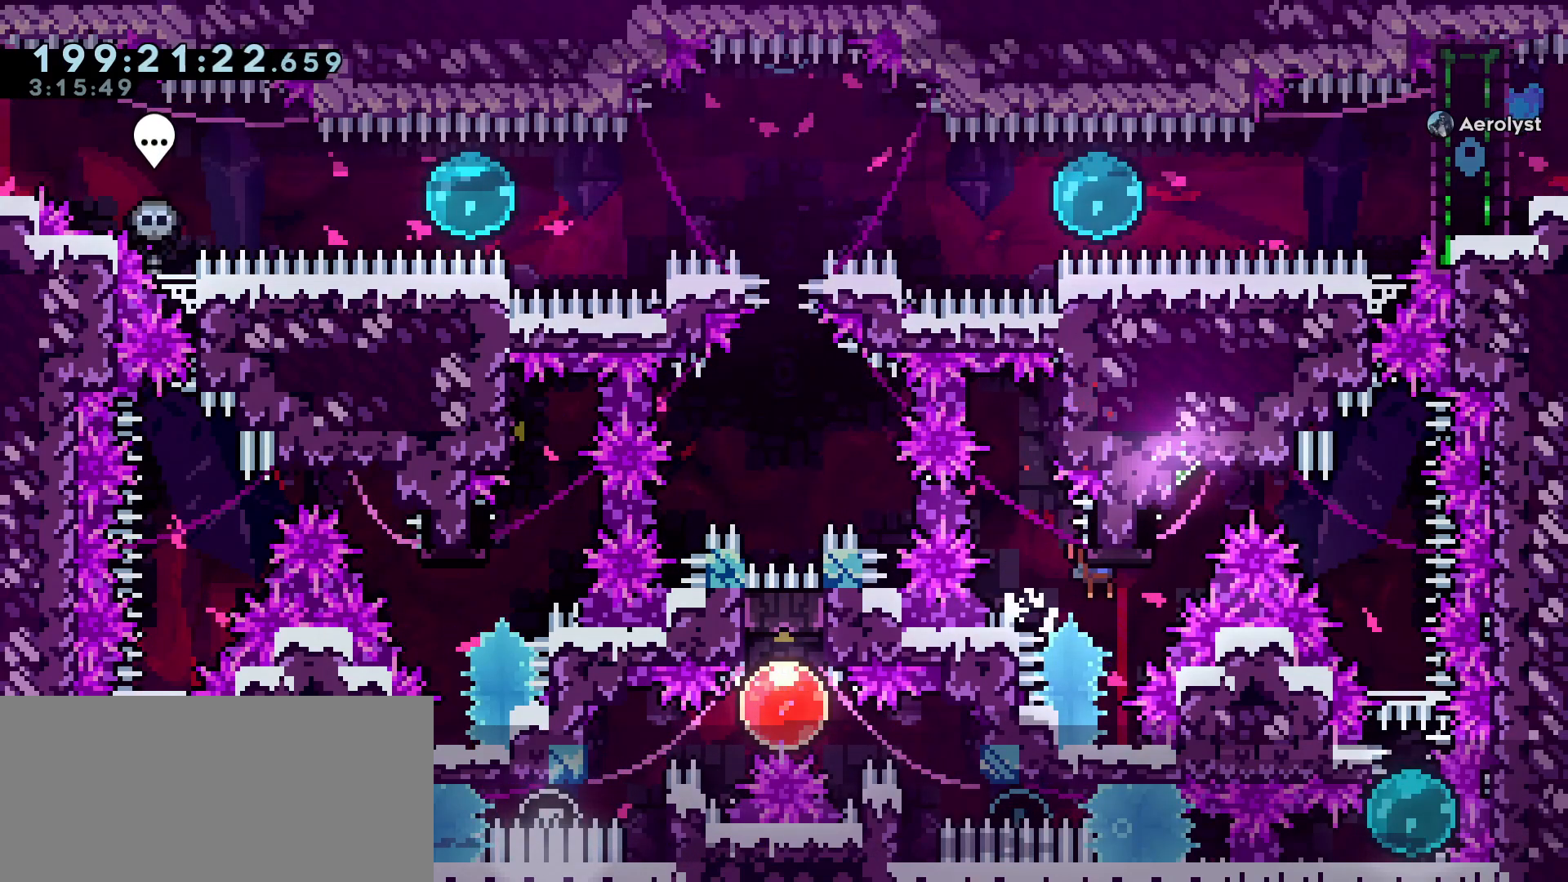
{"keys": [], "events": []}
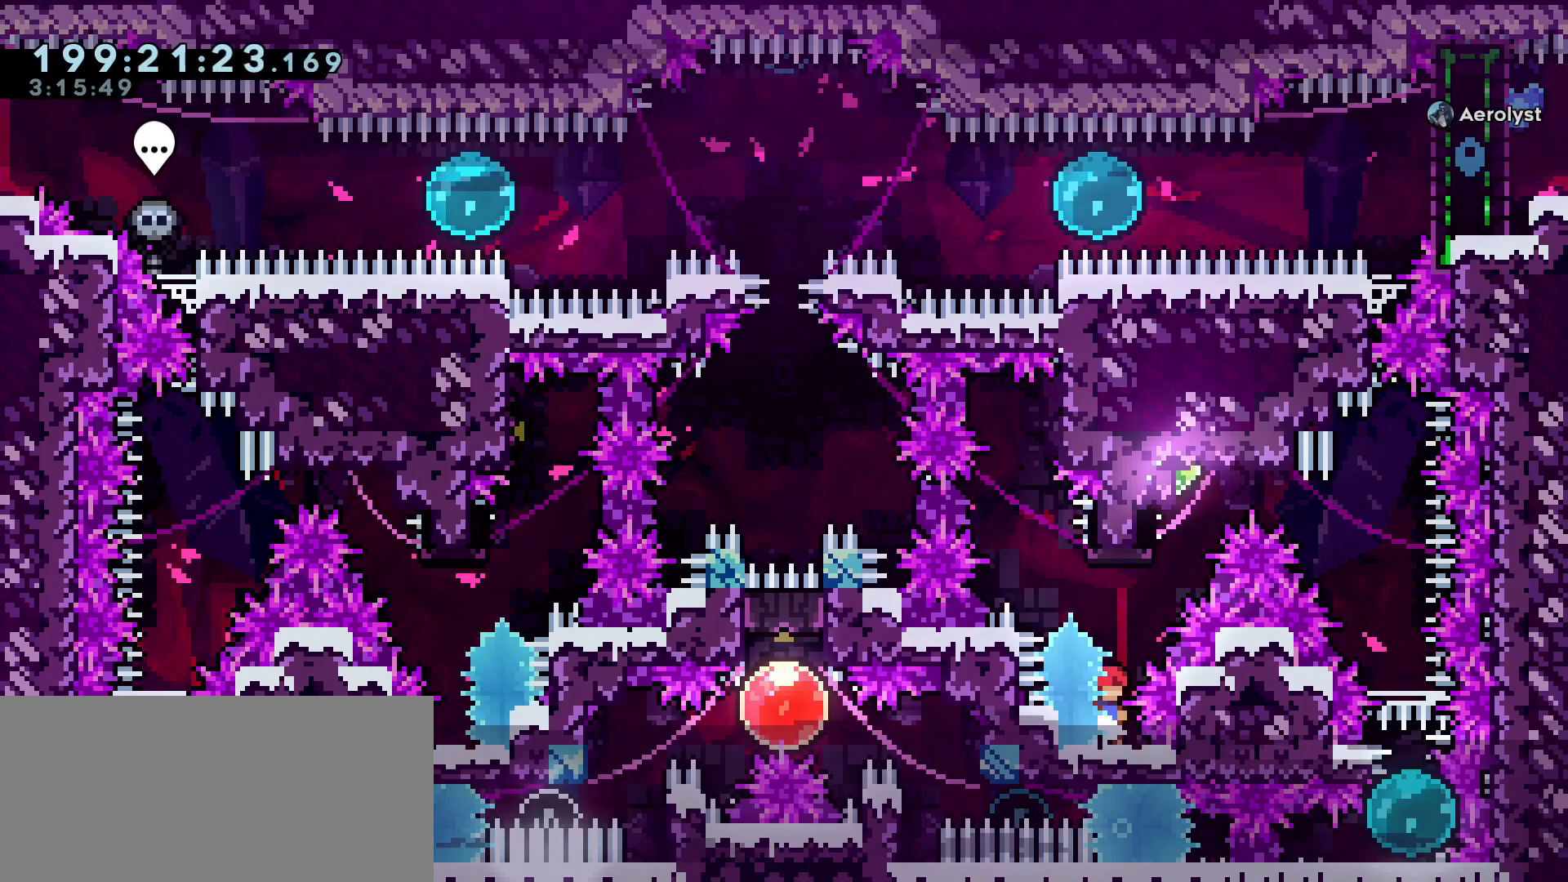
{"keys": ["jump", "jump2"], "events": [[133, "jump", "down"], [283, "jump2", "down"]]}
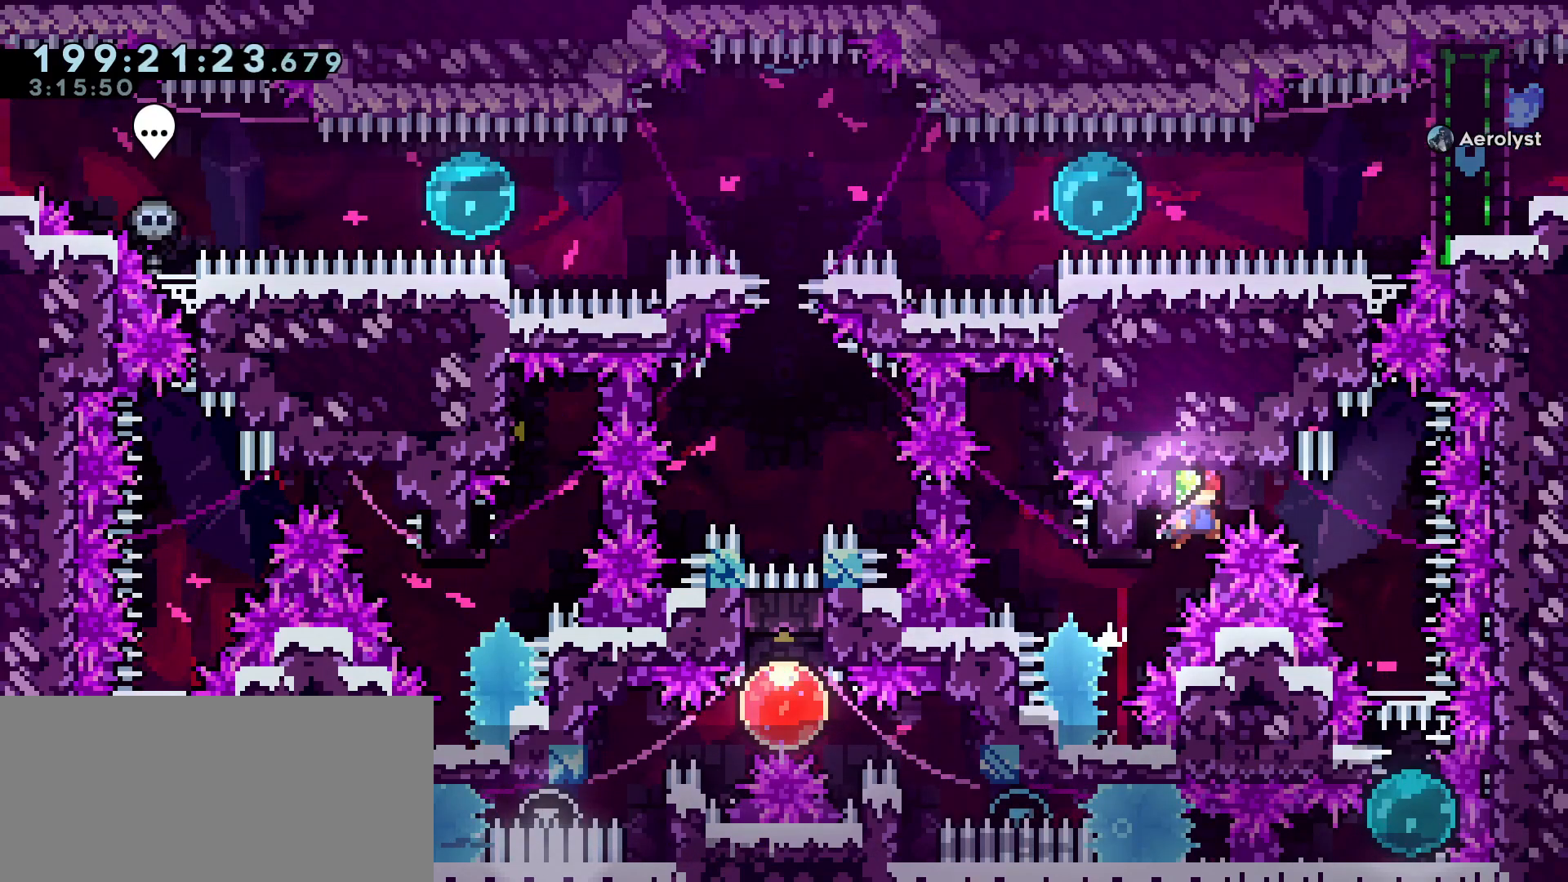
{"keys": ["grab"], "events": [[17, "a", "down"], [67, "grab", "down"], [117, "jump2", "up"], [117, "w", "down"], [300, "a", "up"], [350, "jump", "up"], [483, "w", "up"]]}
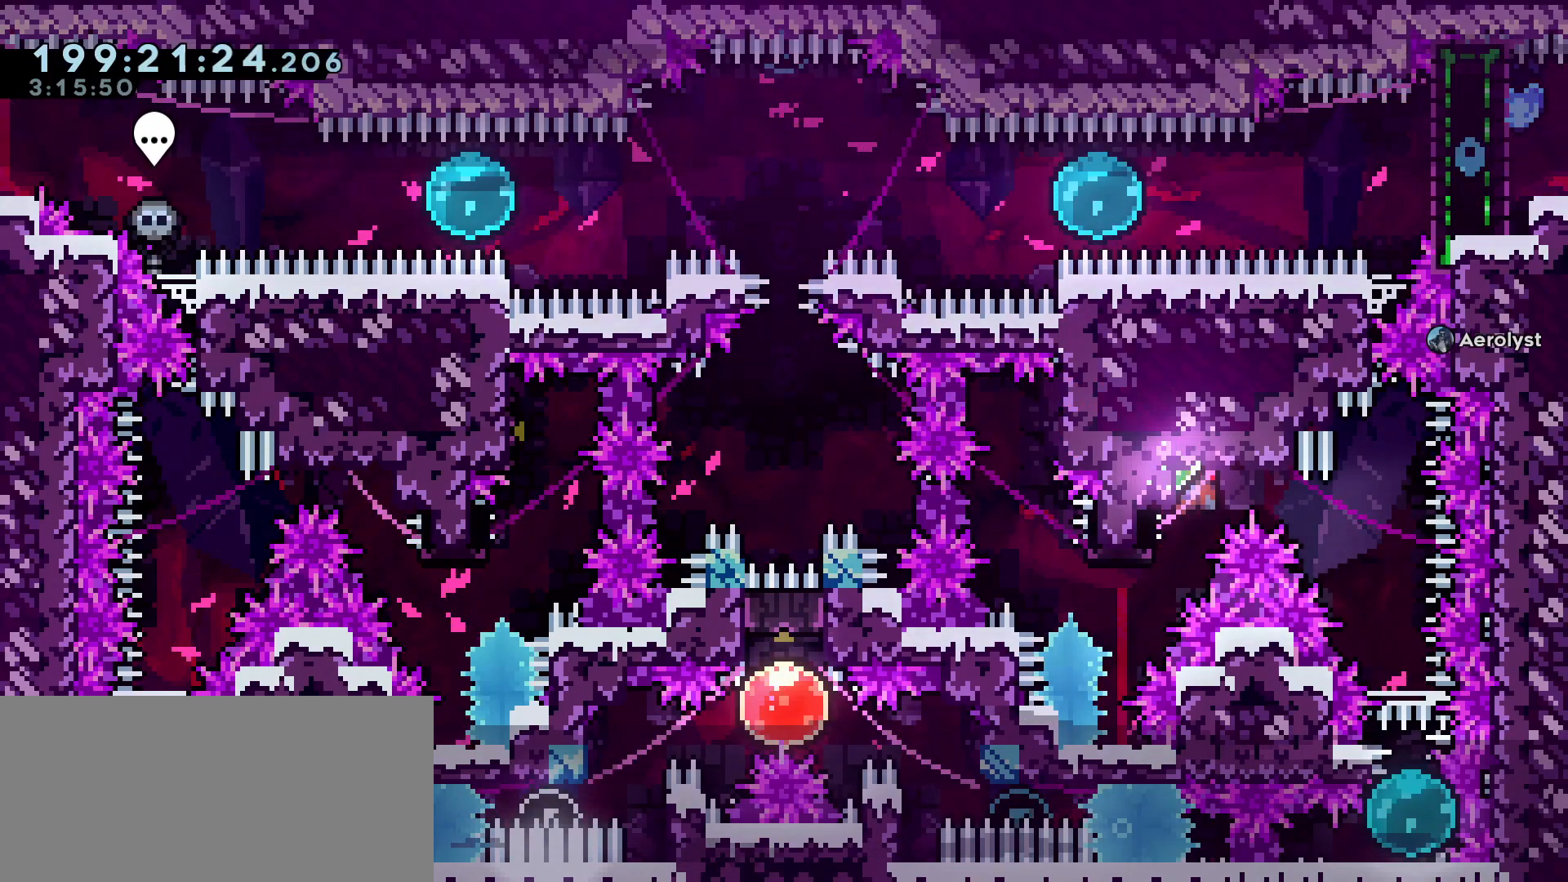
{"keys": ["dash", "s"], "events": [[33, "d", "down"], [33, "dash", "down"], [83, "grab", "up"], [217, "dash", "up"], [217, "s", "down"], [267, "d", "up"], [267, "dash", "down"]]}
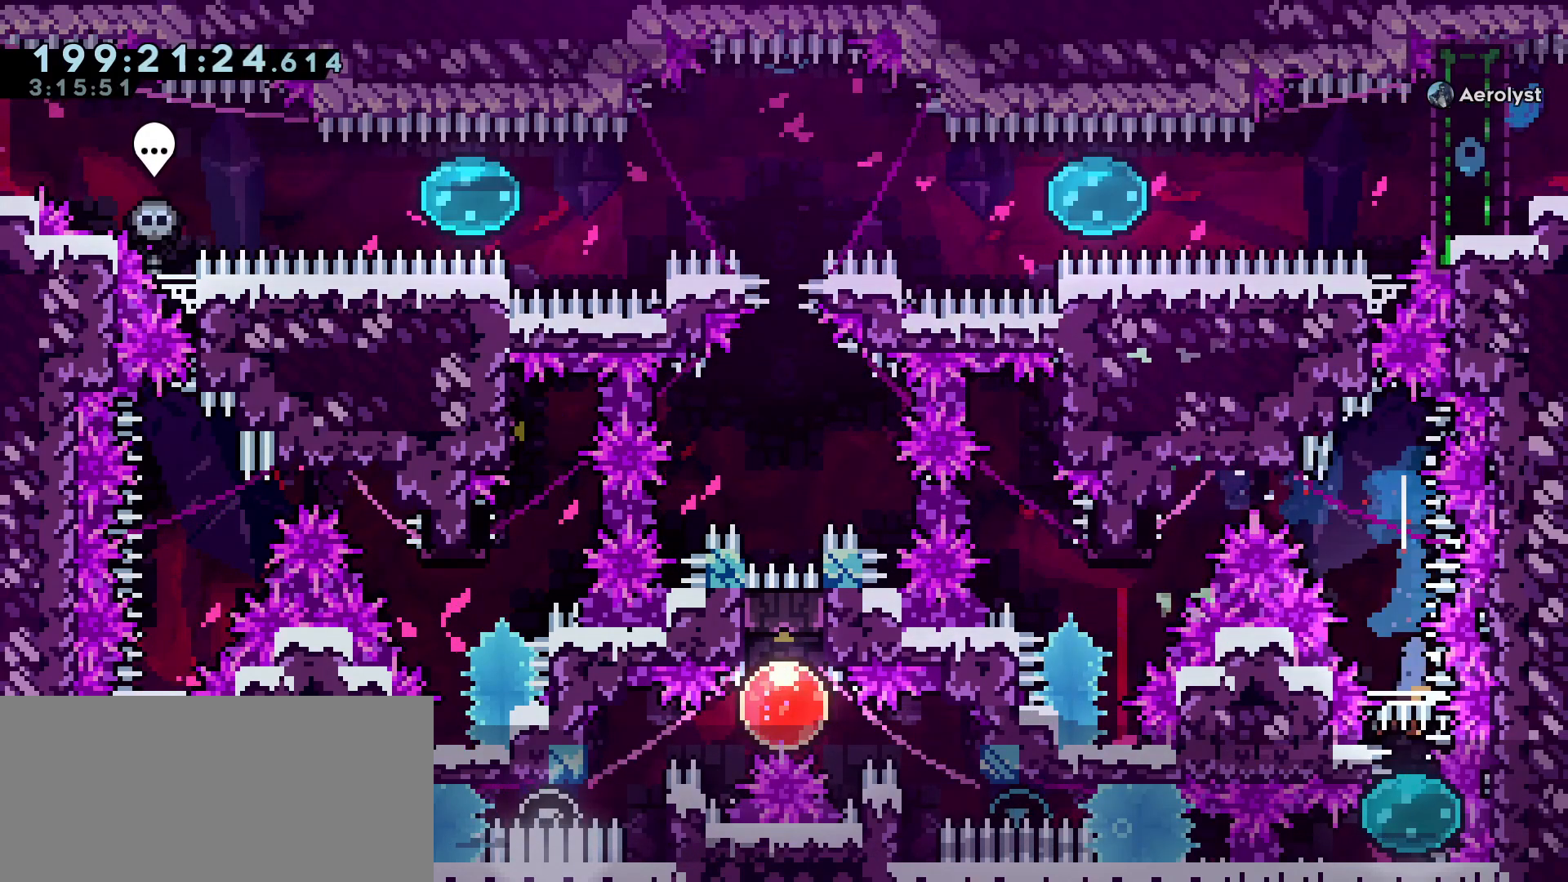
{"keys": ["a", "s"], "events": [[100, "a", "down"], [100, "dash", "up"]]}
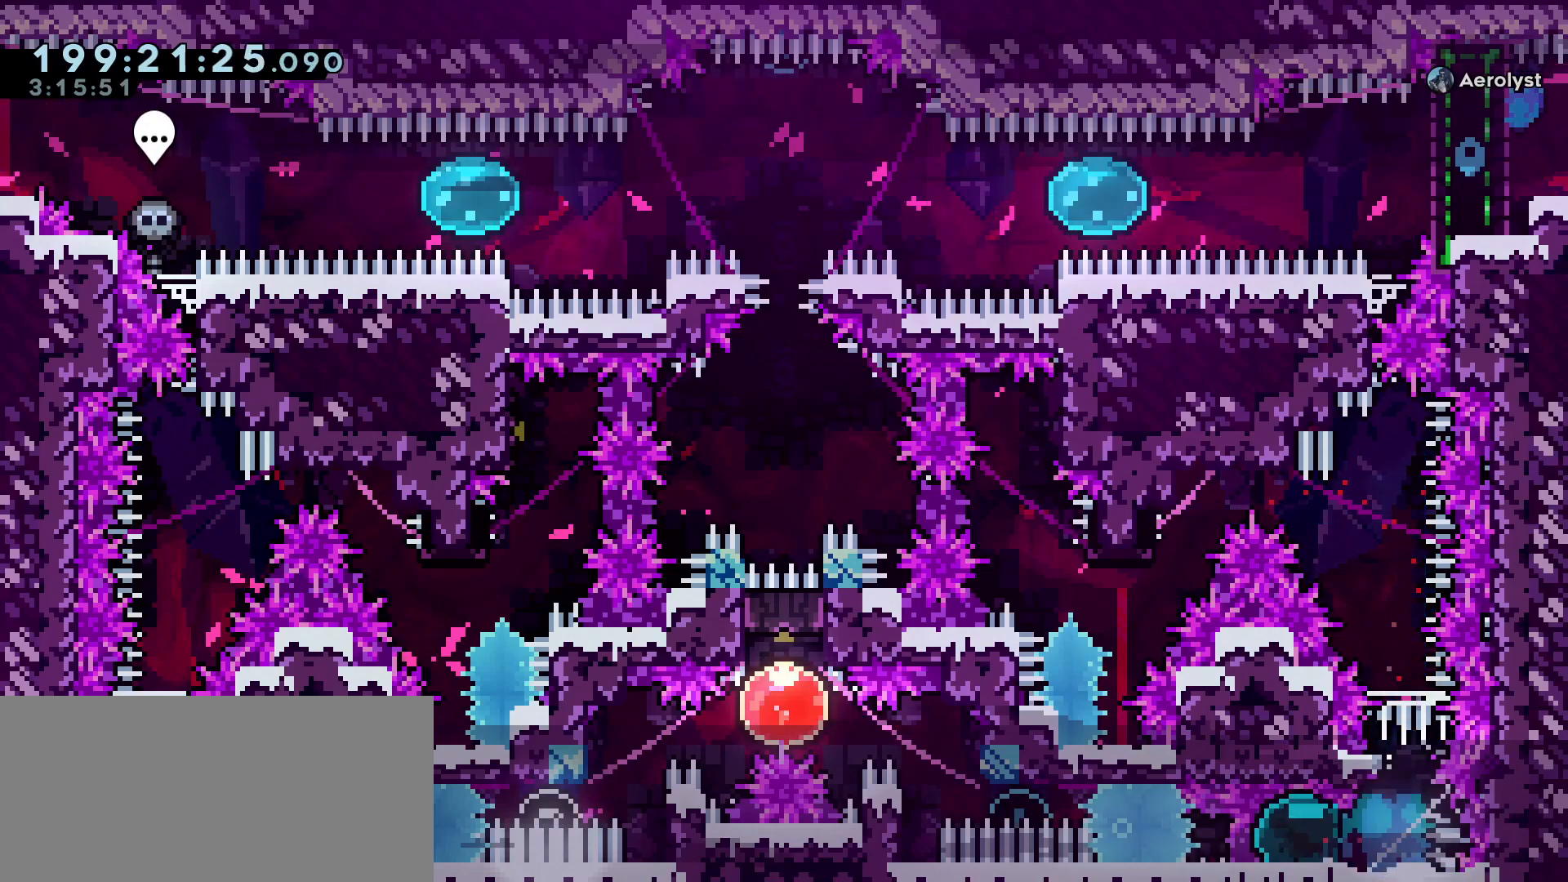
{"keys": ["a", "grab"], "events": [[250, "jump", "down"], [300, "s", "up"], [350, "dash", "down"], [450, "grab", "down"], [450, "jump", "up"], [500, "dash", "up"]]}
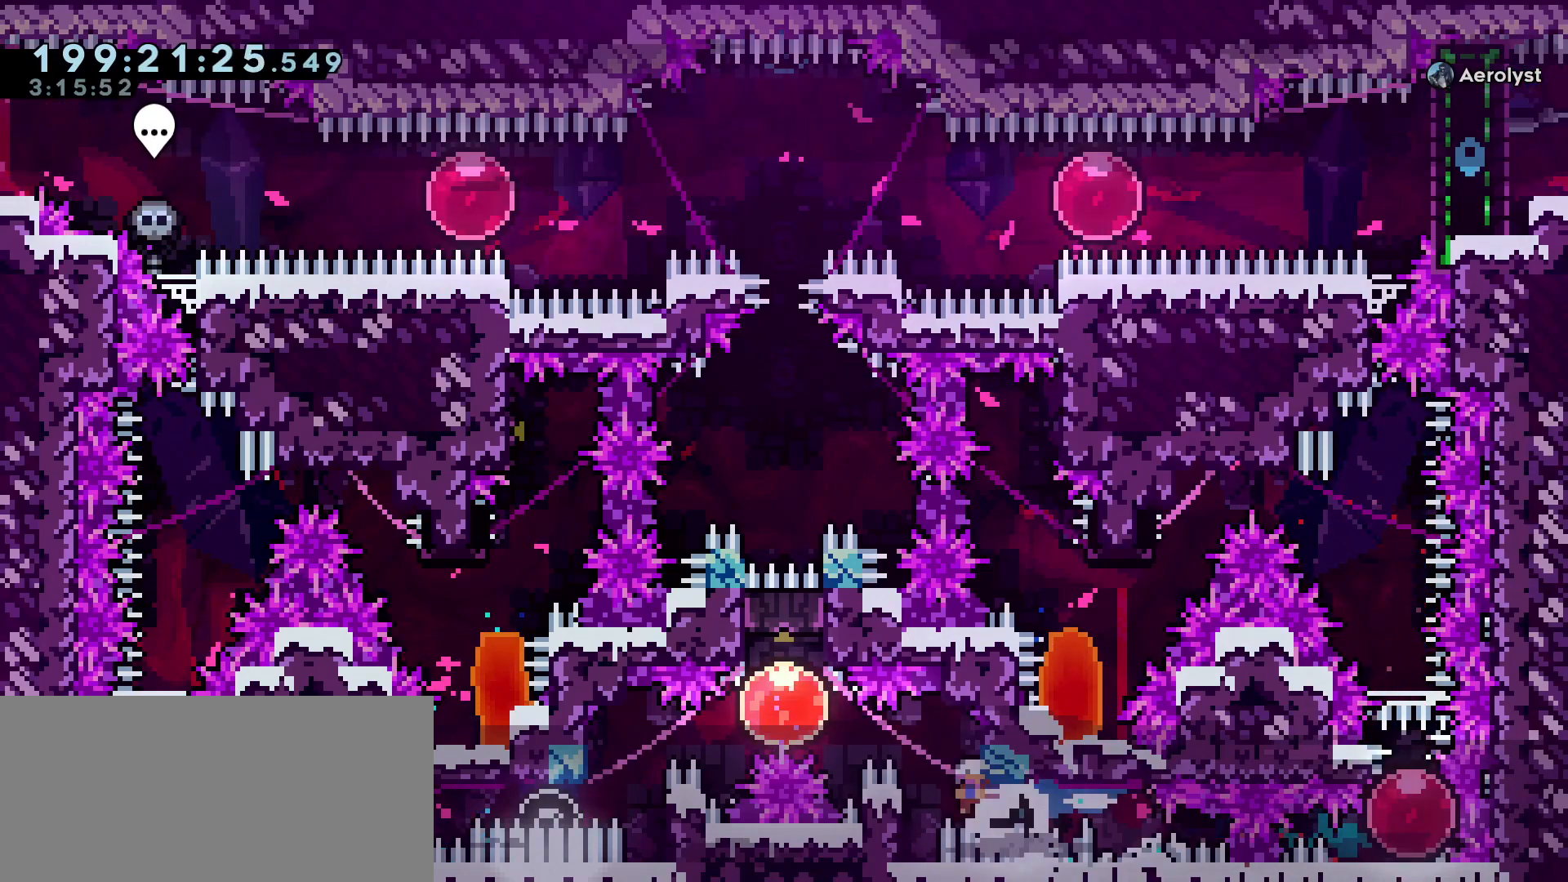
{"keys": [], "events": [[217, "a", "up"], [317, "grab", "up"]]}
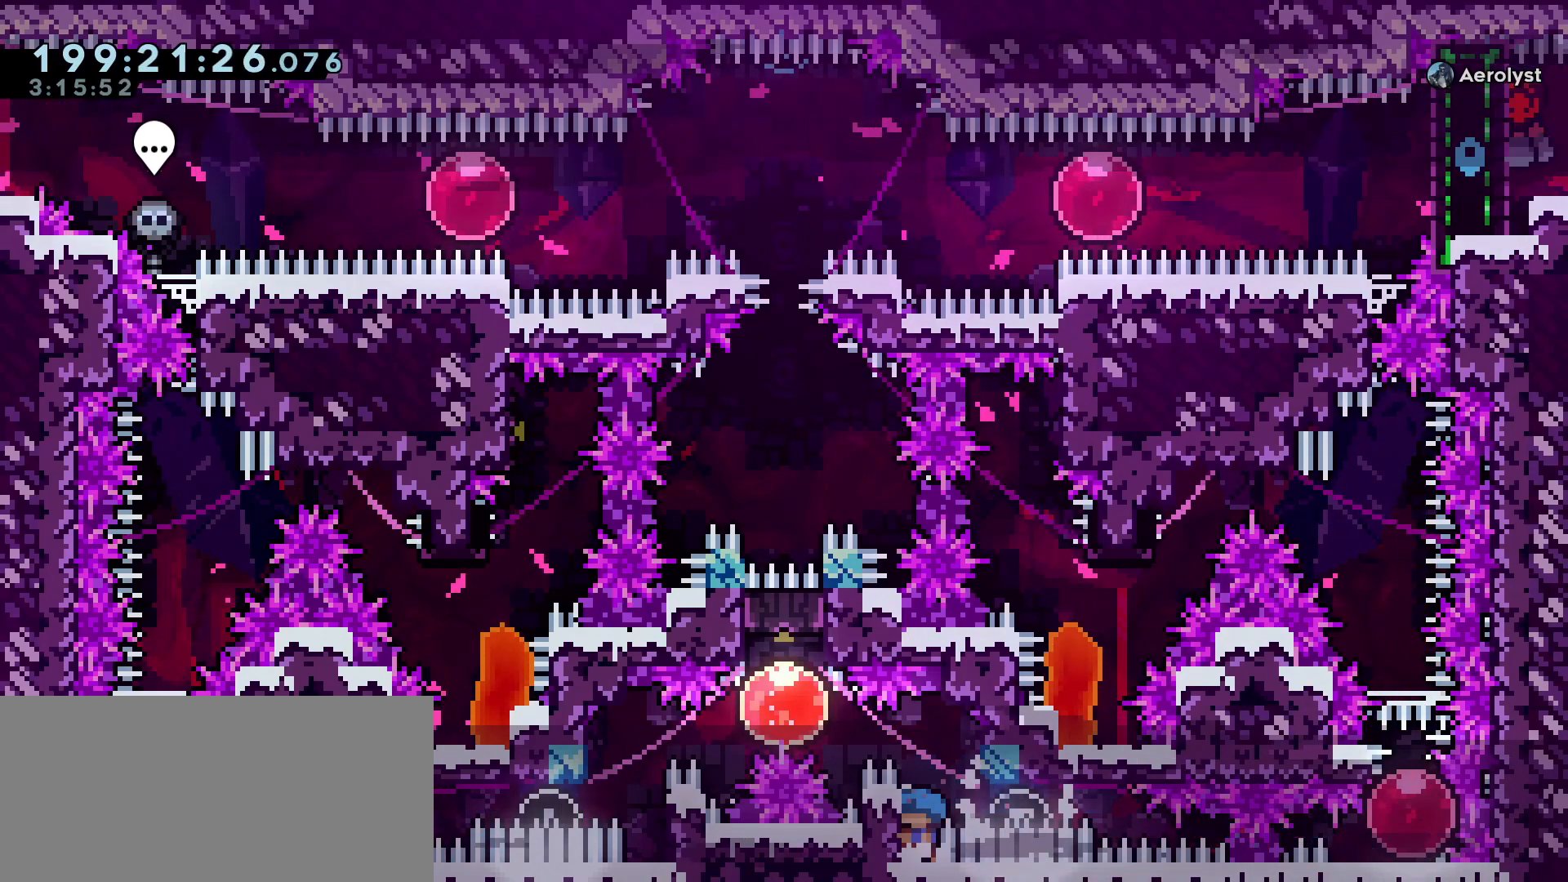
{"keys": ["jump"], "events": [[467, "jump", "down"]]}
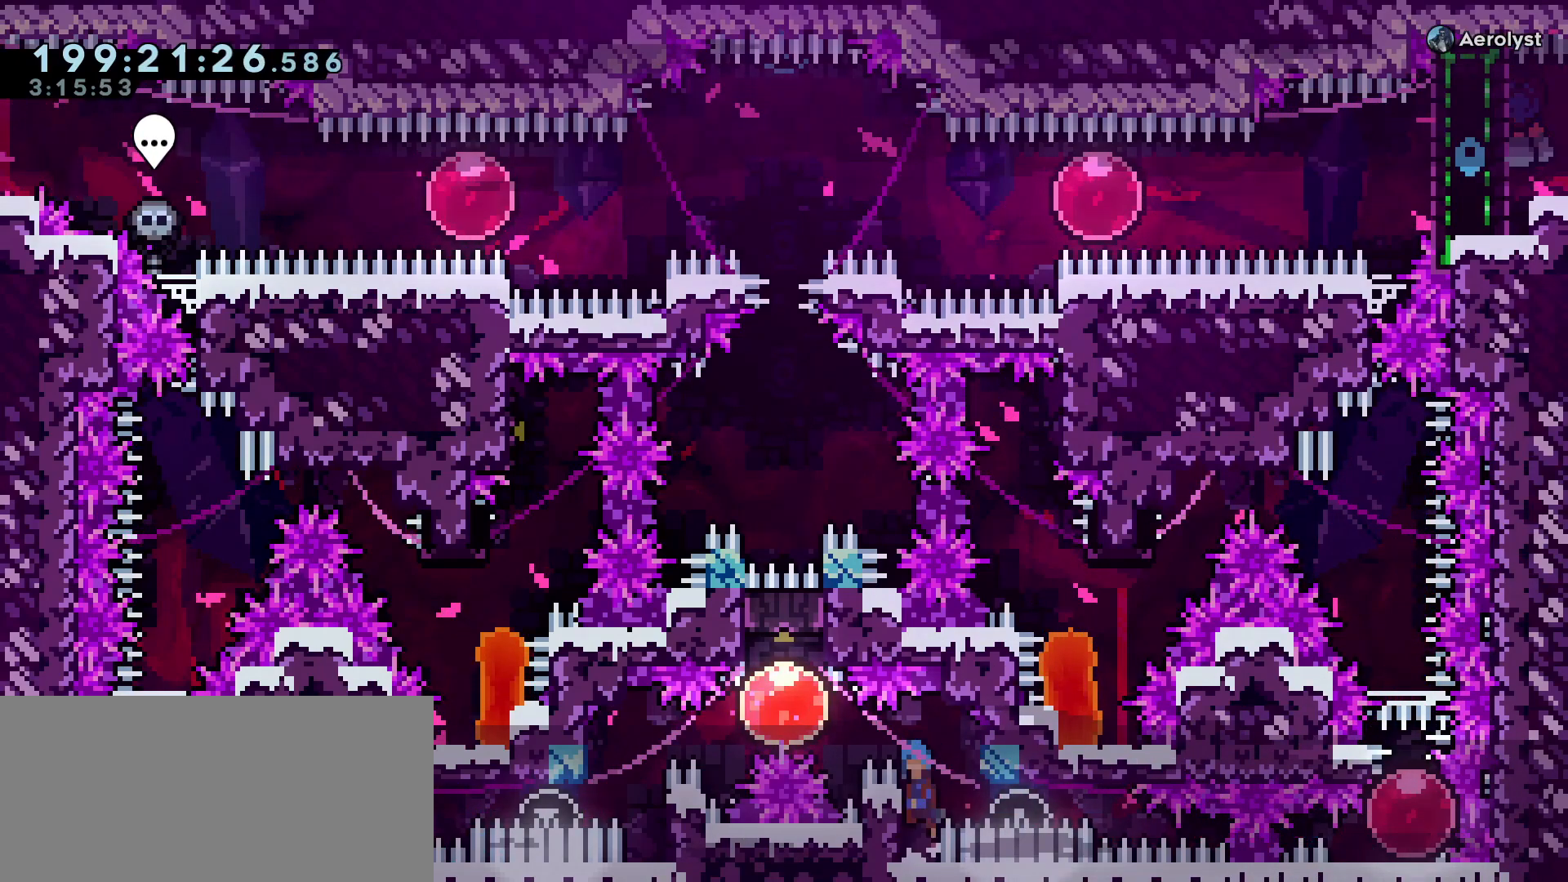
{"keys": ["grab", "s"], "events": [[67, "d", "down"], [150, "grab", "down"], [150, "jump", "up"], [400, "d", "up"], [500, "s", "down"]]}
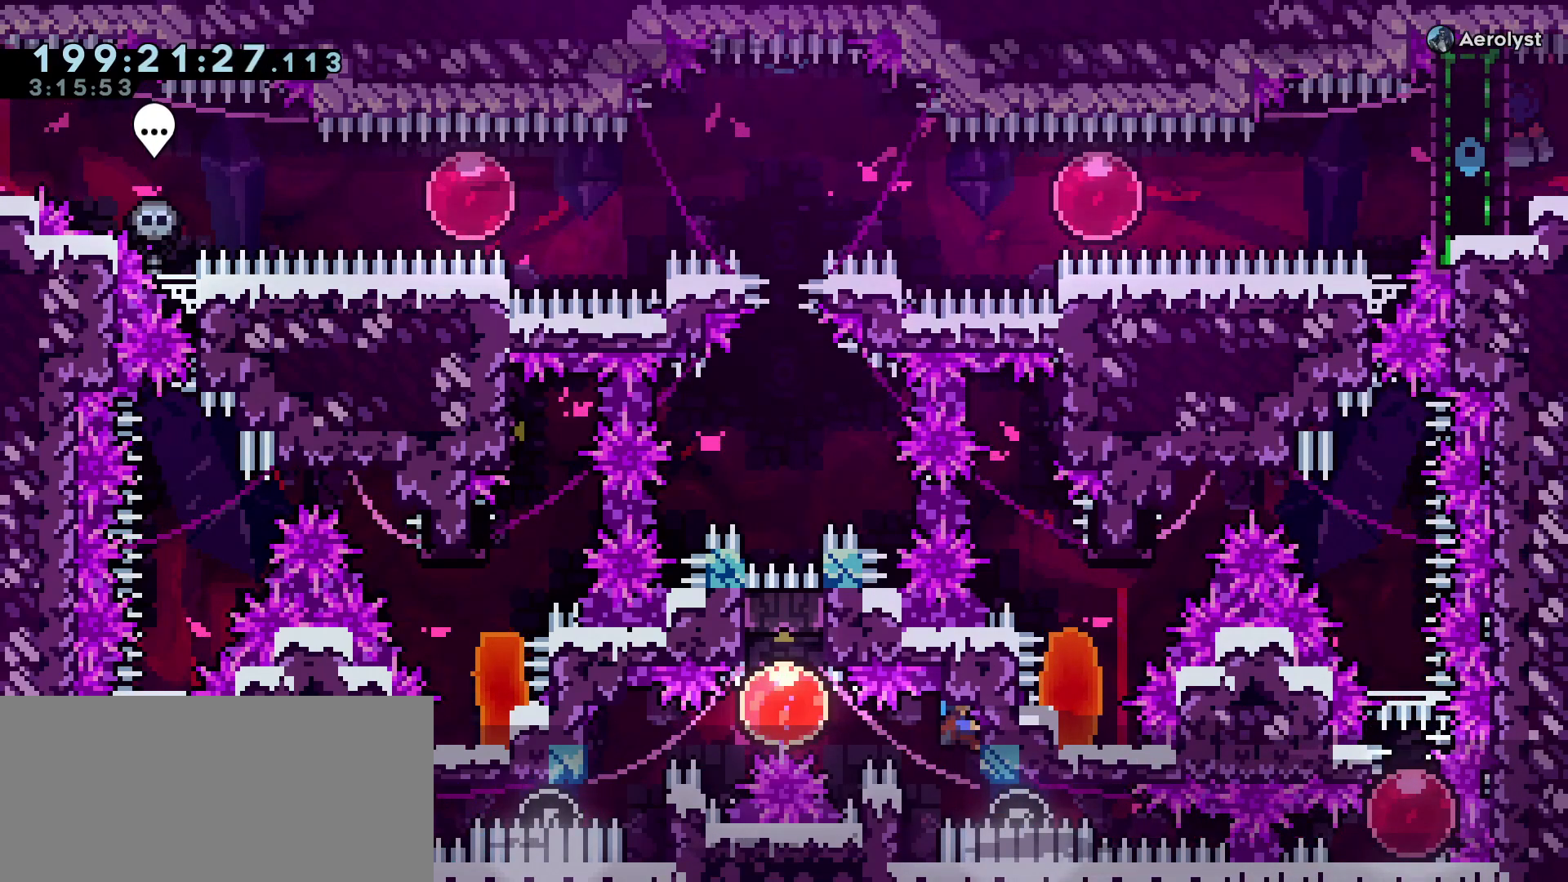
{"keys": ["grab"], "events": [[83, "s", "up"], [317, "s", "down"], [367, "s", "up"]]}
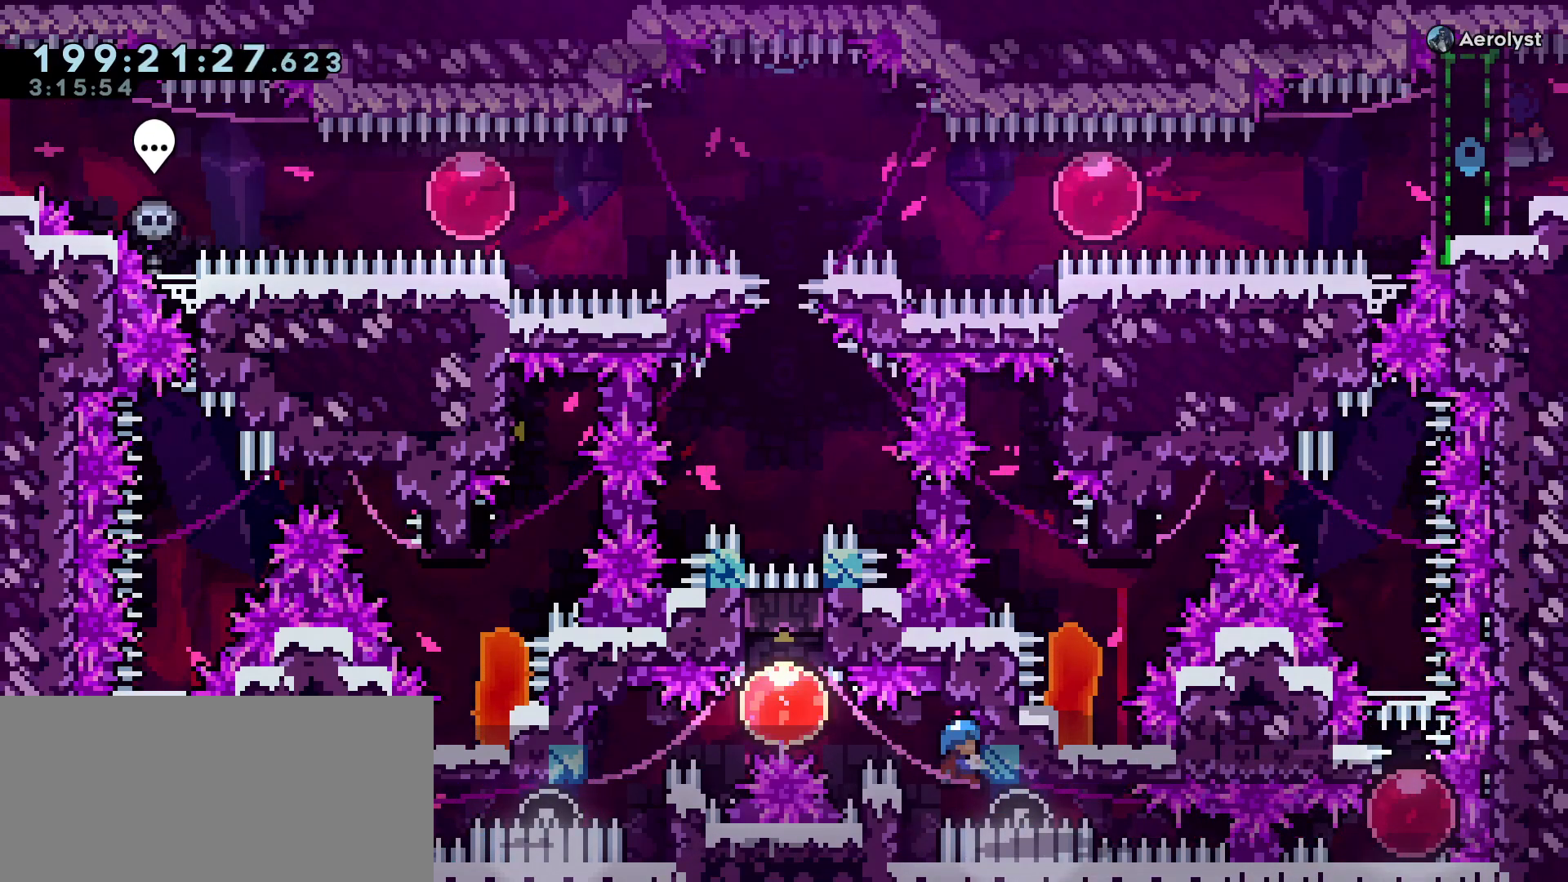
{"keys": ["grab"], "events": [[100, "s", "down"], [150, "s", "up"]]}
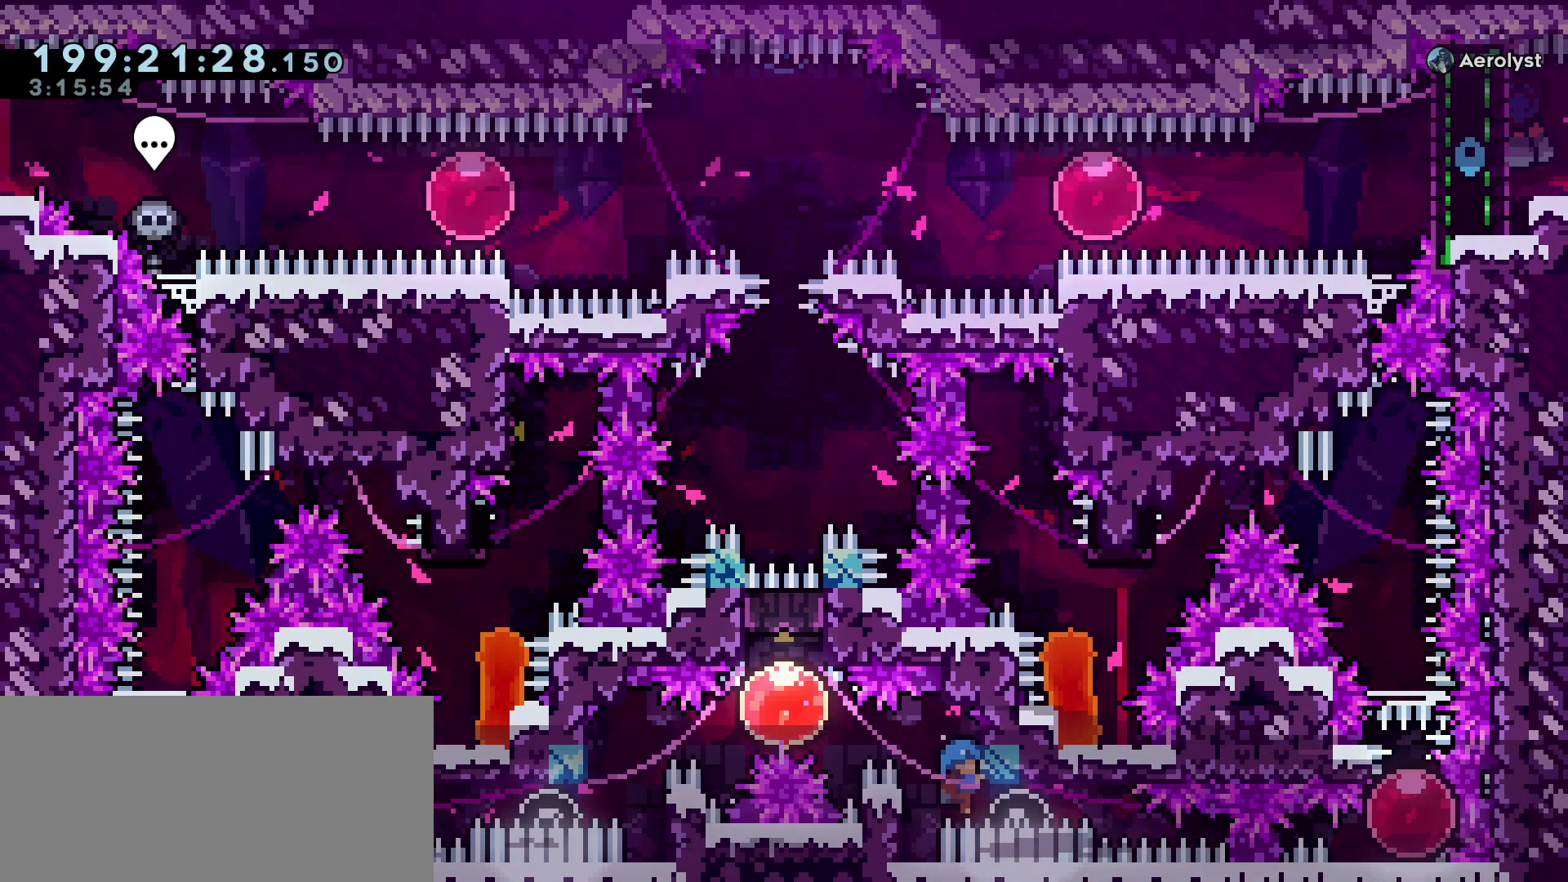
{"keys": ["grab"], "events": [[117, "s", "down"], [167, "s", "up"]]}
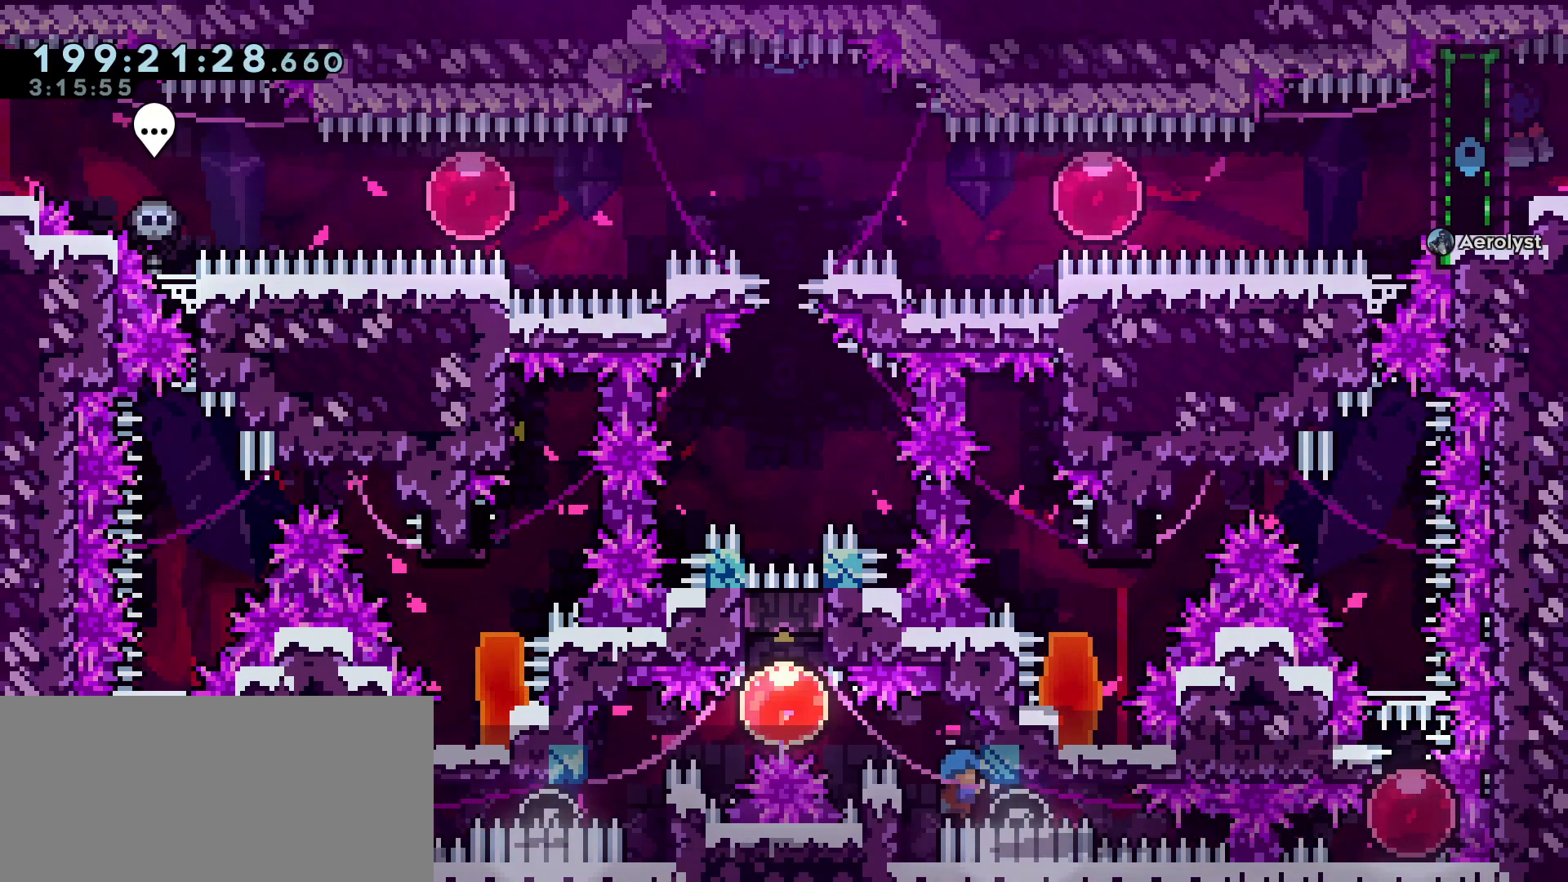
{"keys": ["grab"], "events": []}
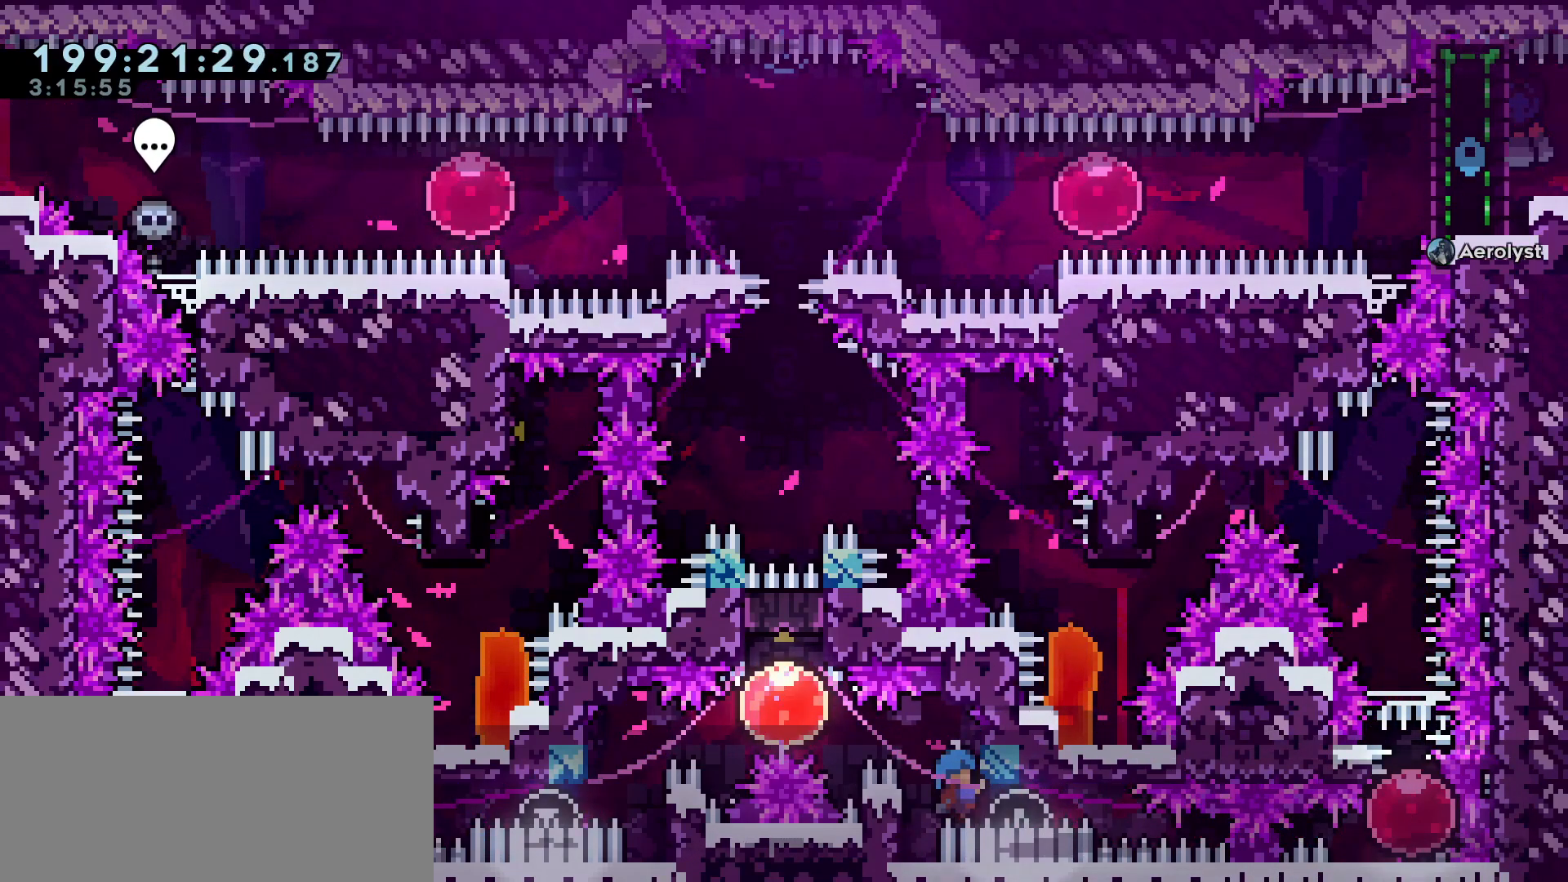
{"keys": ["grab"], "events": []}
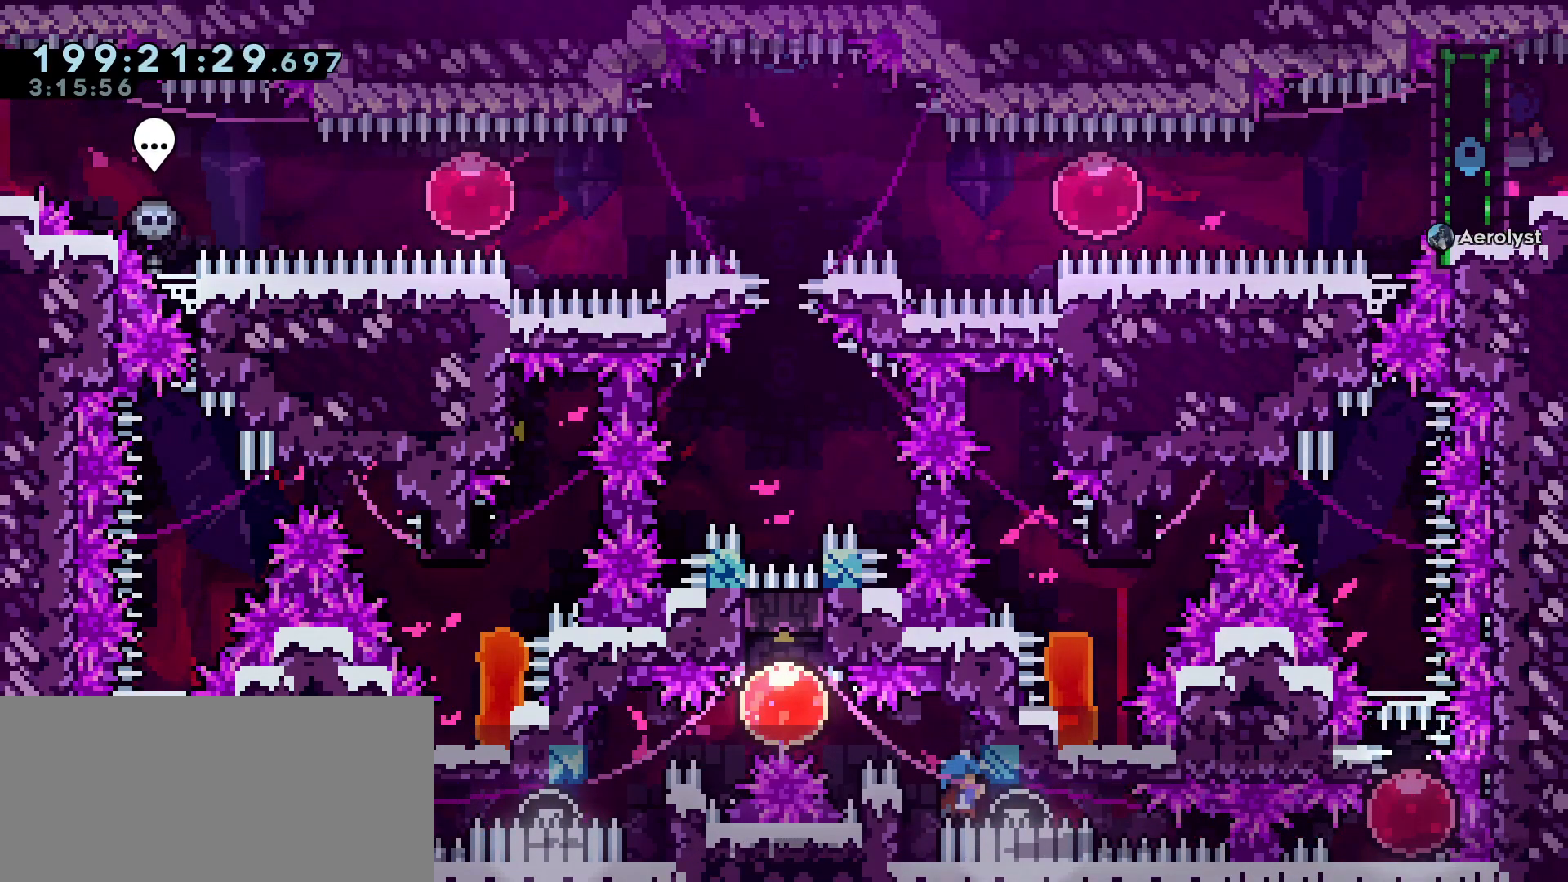
{"keys": ["a", "grab", "jump"], "events": [[100, "a", "down"], [433, "jump", "down"]]}
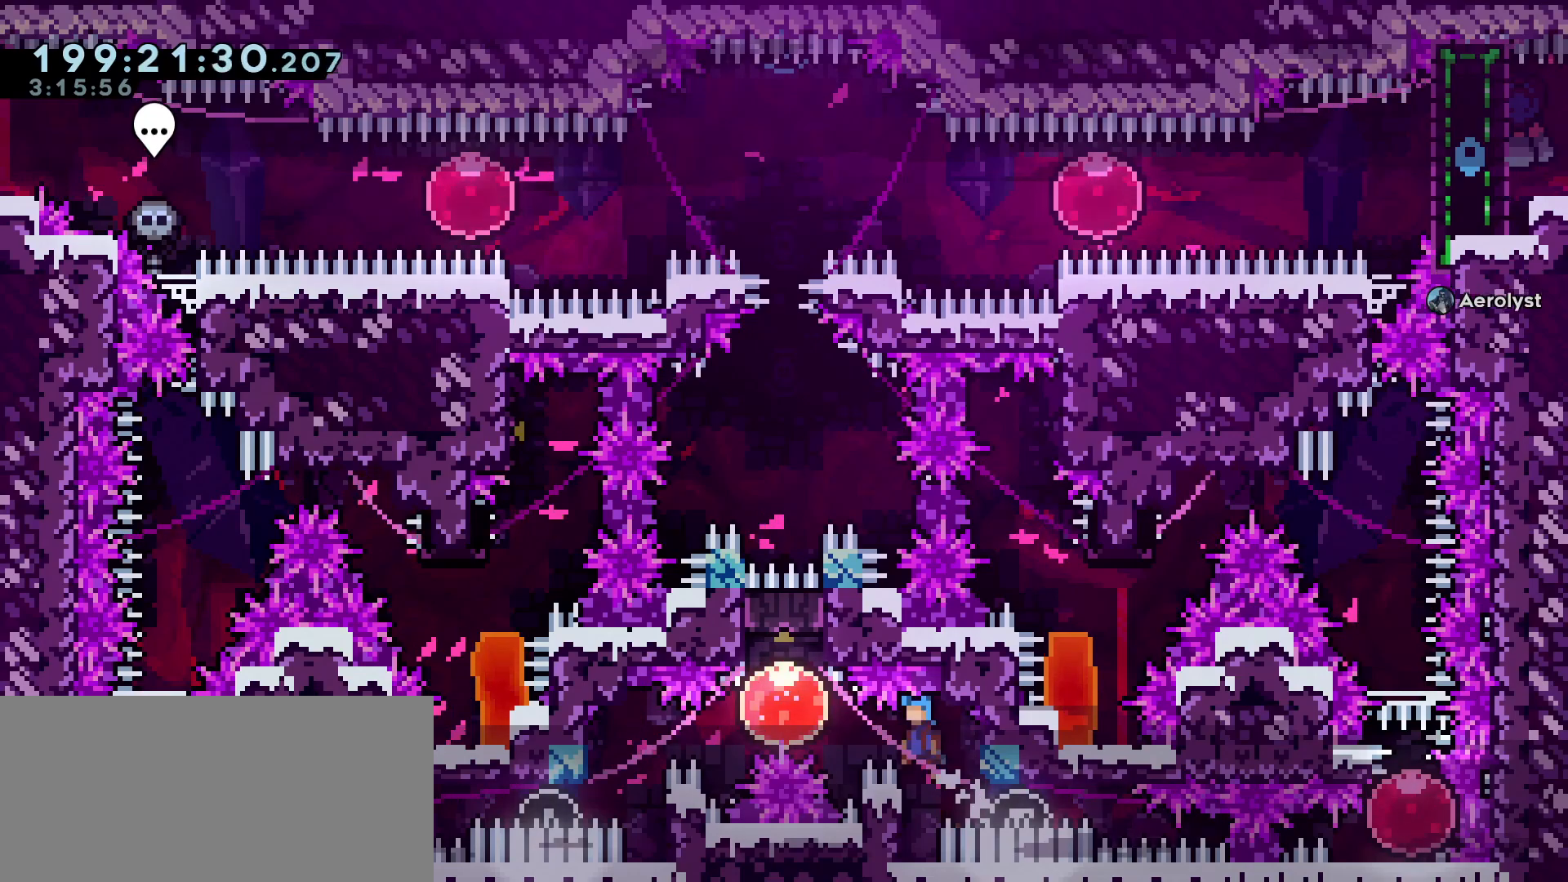
{"keys": ["w"], "events": [[33, "jump", "up"], [317, "a", "up"], [317, "w", "down"], [367, "grab", "up"]]}
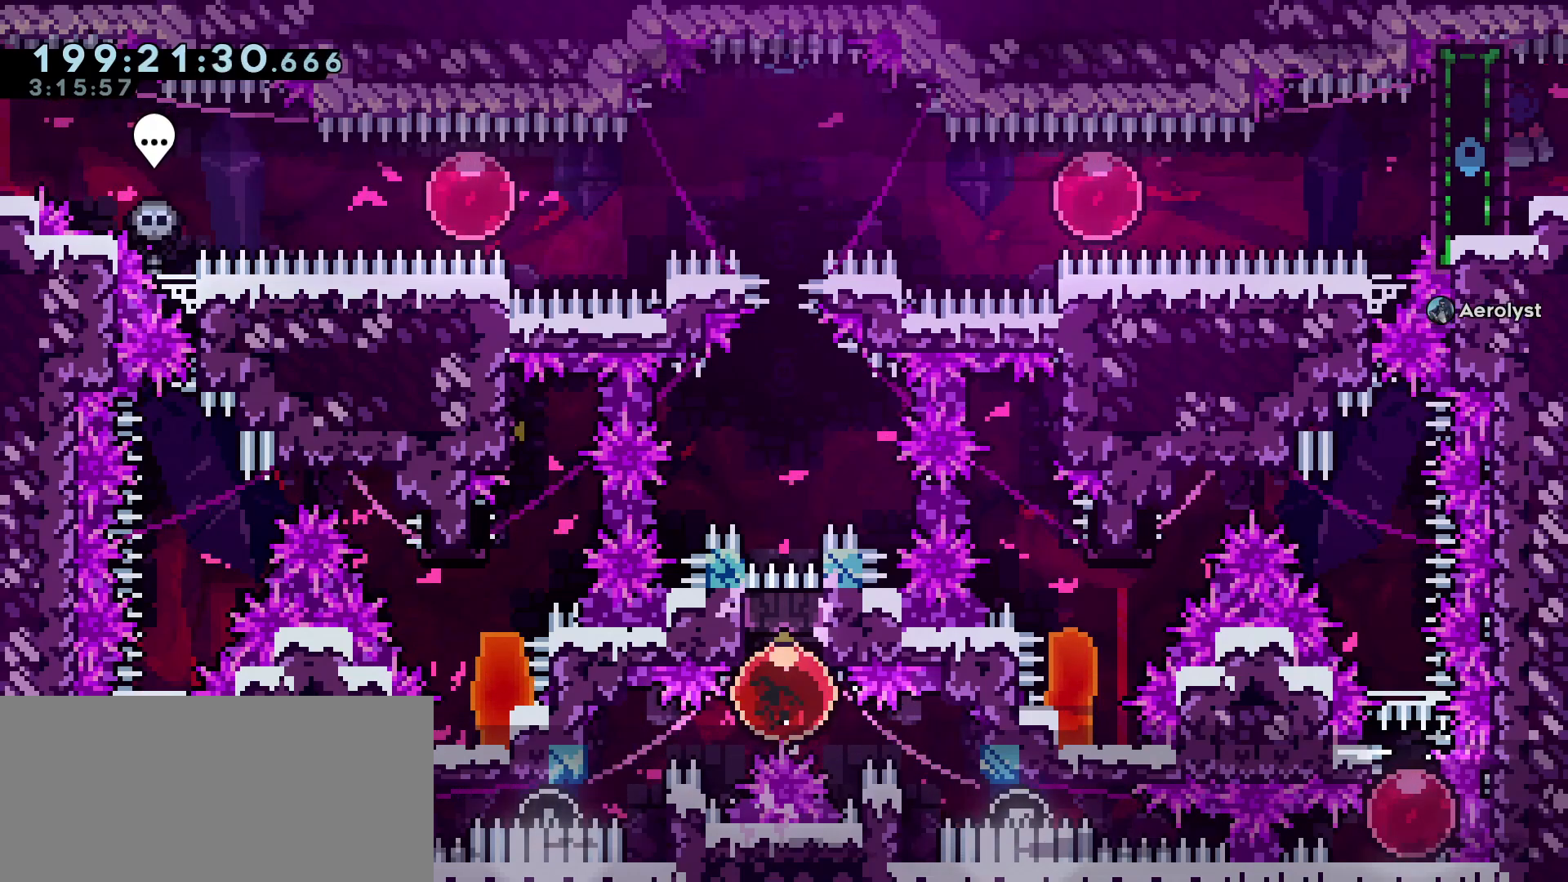
{"keys": [], "events": [[483, "w", "up"]]}
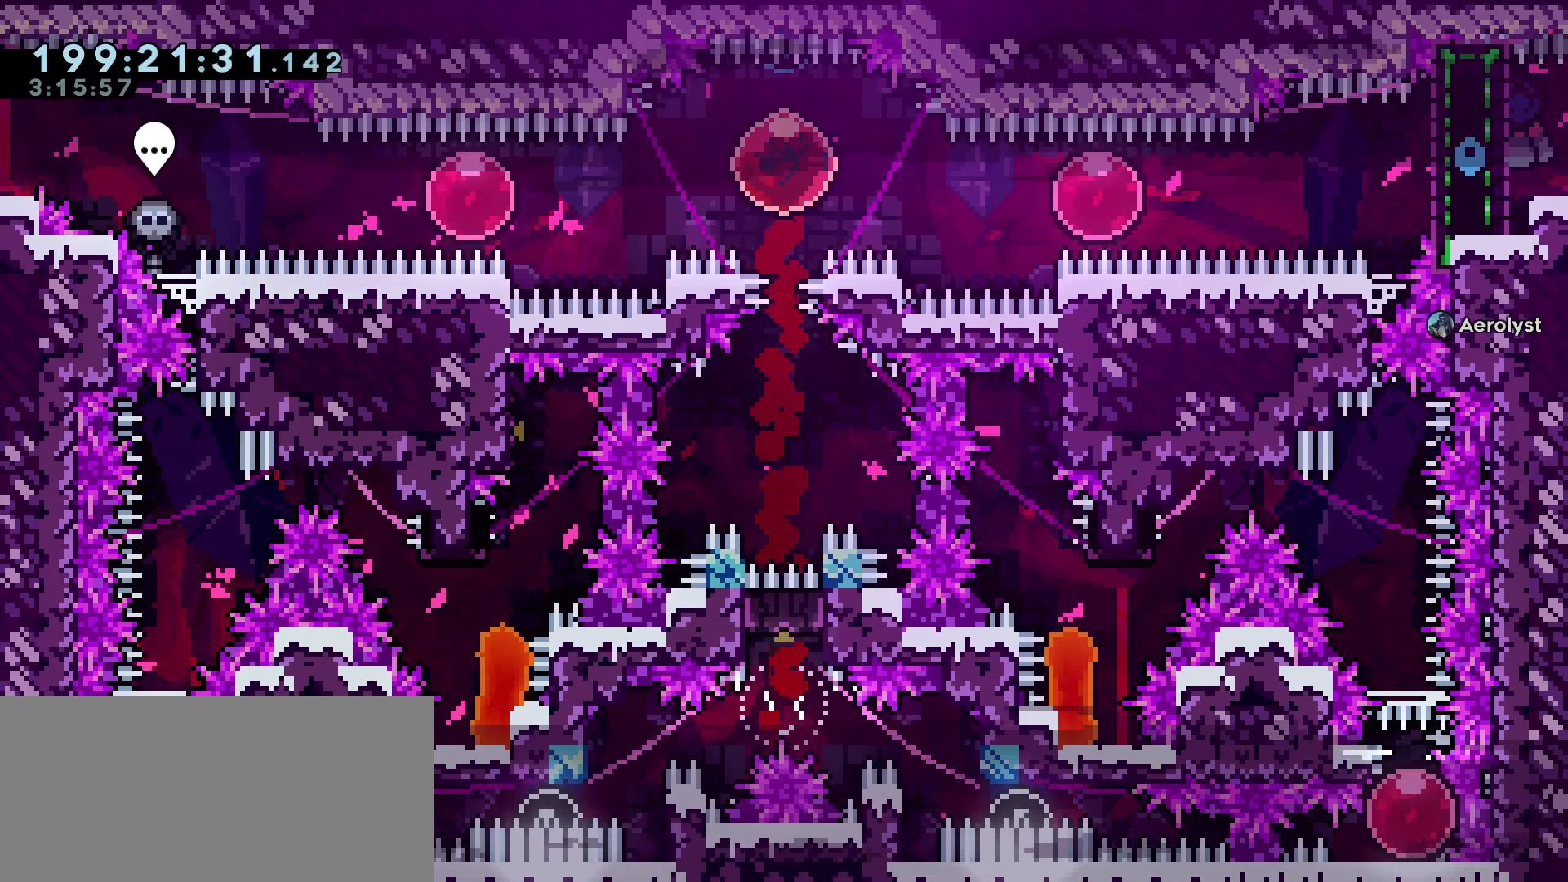
{"keys": ["d", "dash"], "events": [[67, "d", "down"], [67, "s", "down"], [100, "dash", "down"], [250, "dash", "up"], [250, "s", "up"], [300, "dash", "down"]]}
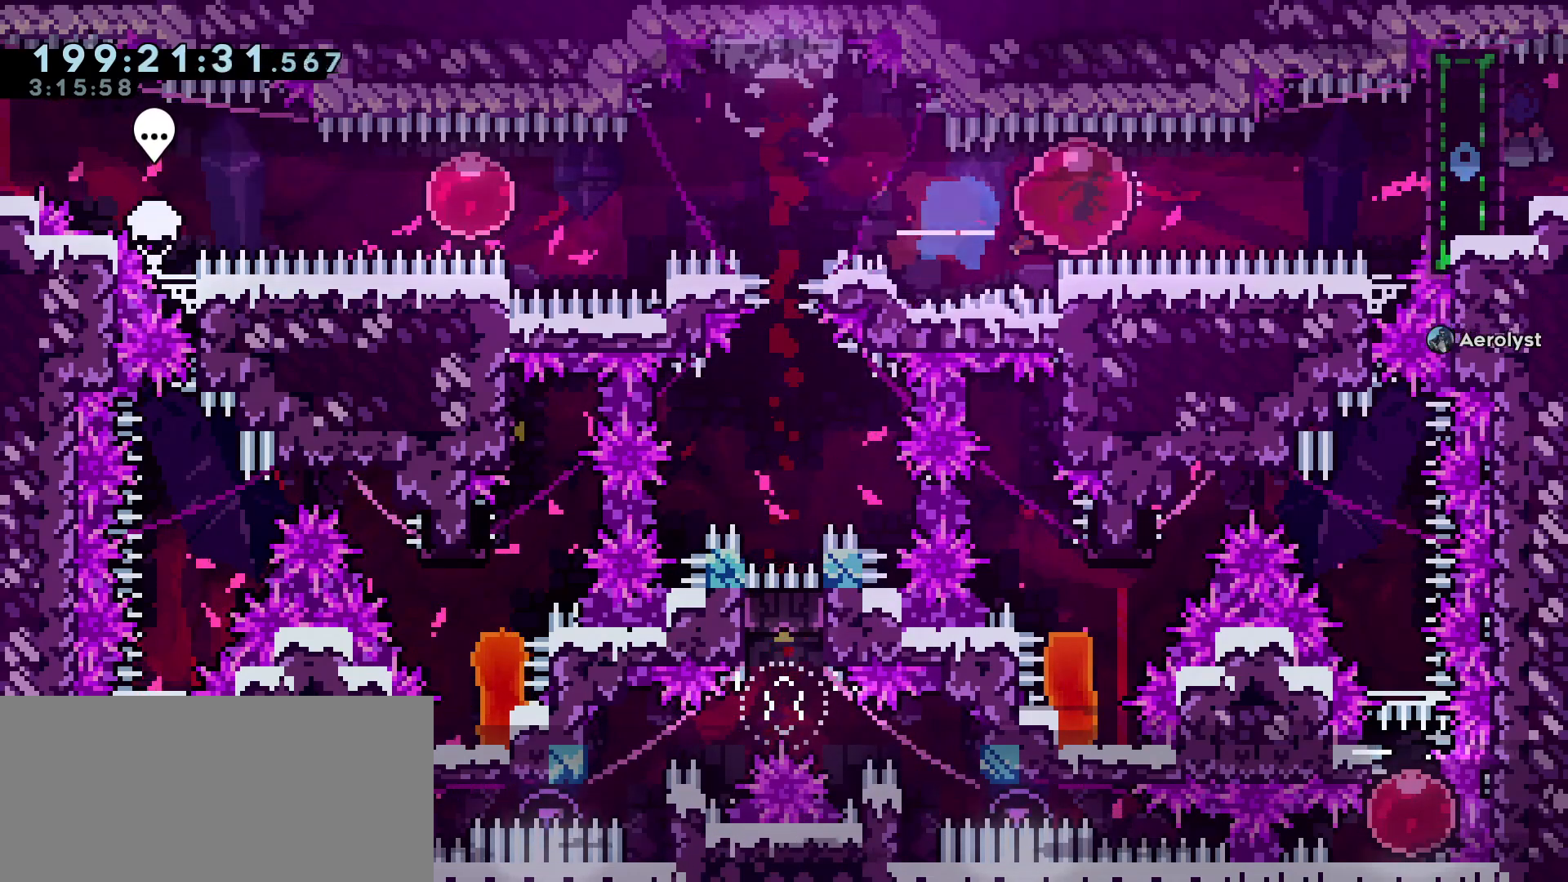
{"keys": ["d", "grab"], "events": [[83, "dash", "up"], [133, "grab", "down"]]}
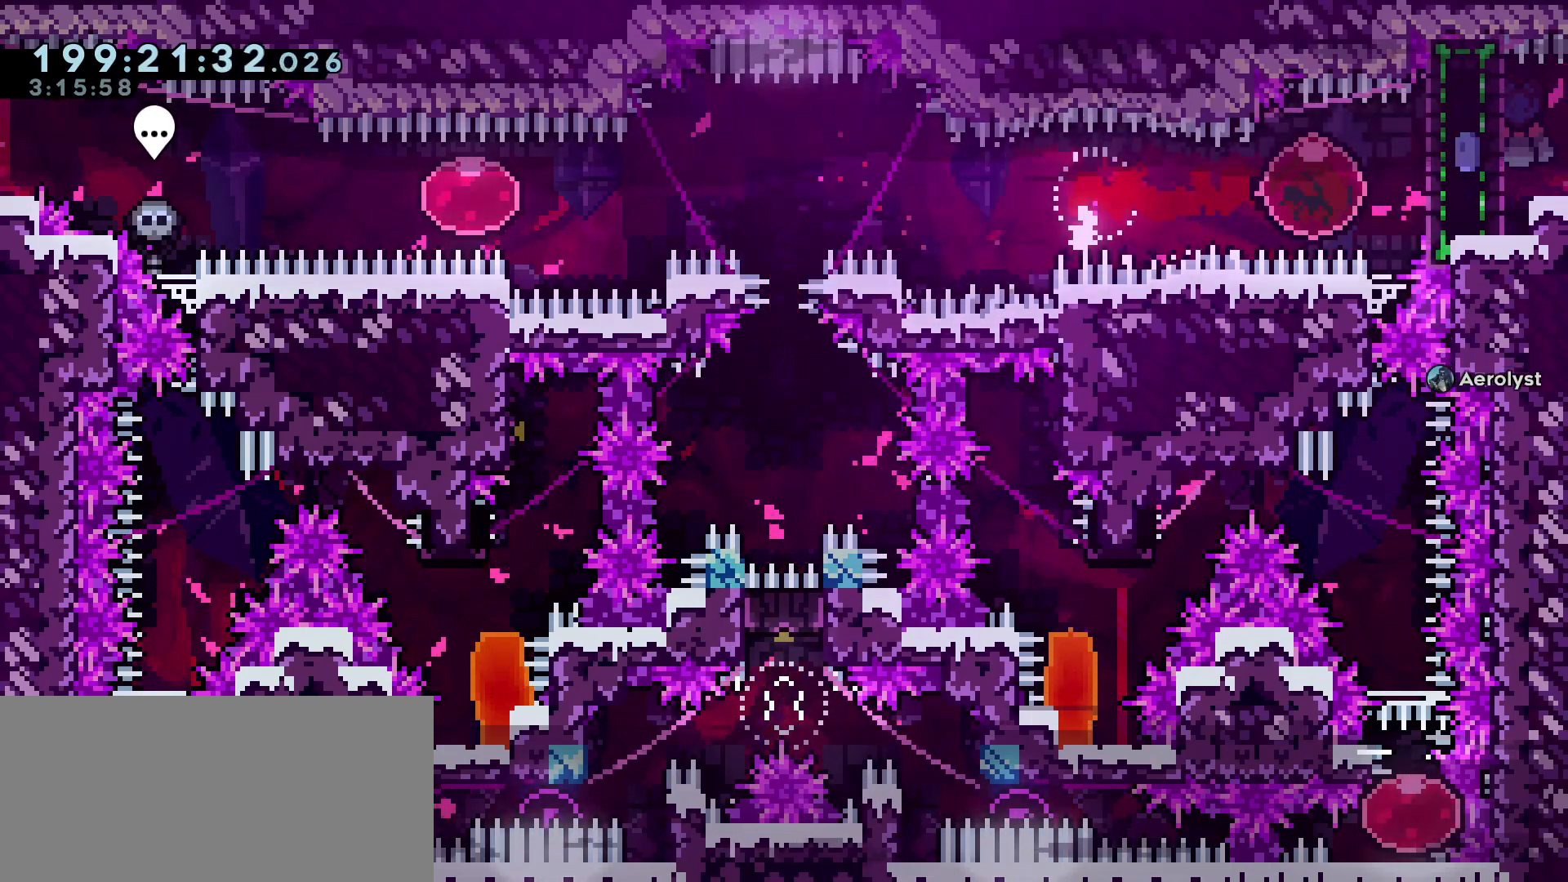
{"keys": ["grab"], "events": [[133, "w", "down"], [233, "d", "up"], [383, "w", "up"]]}
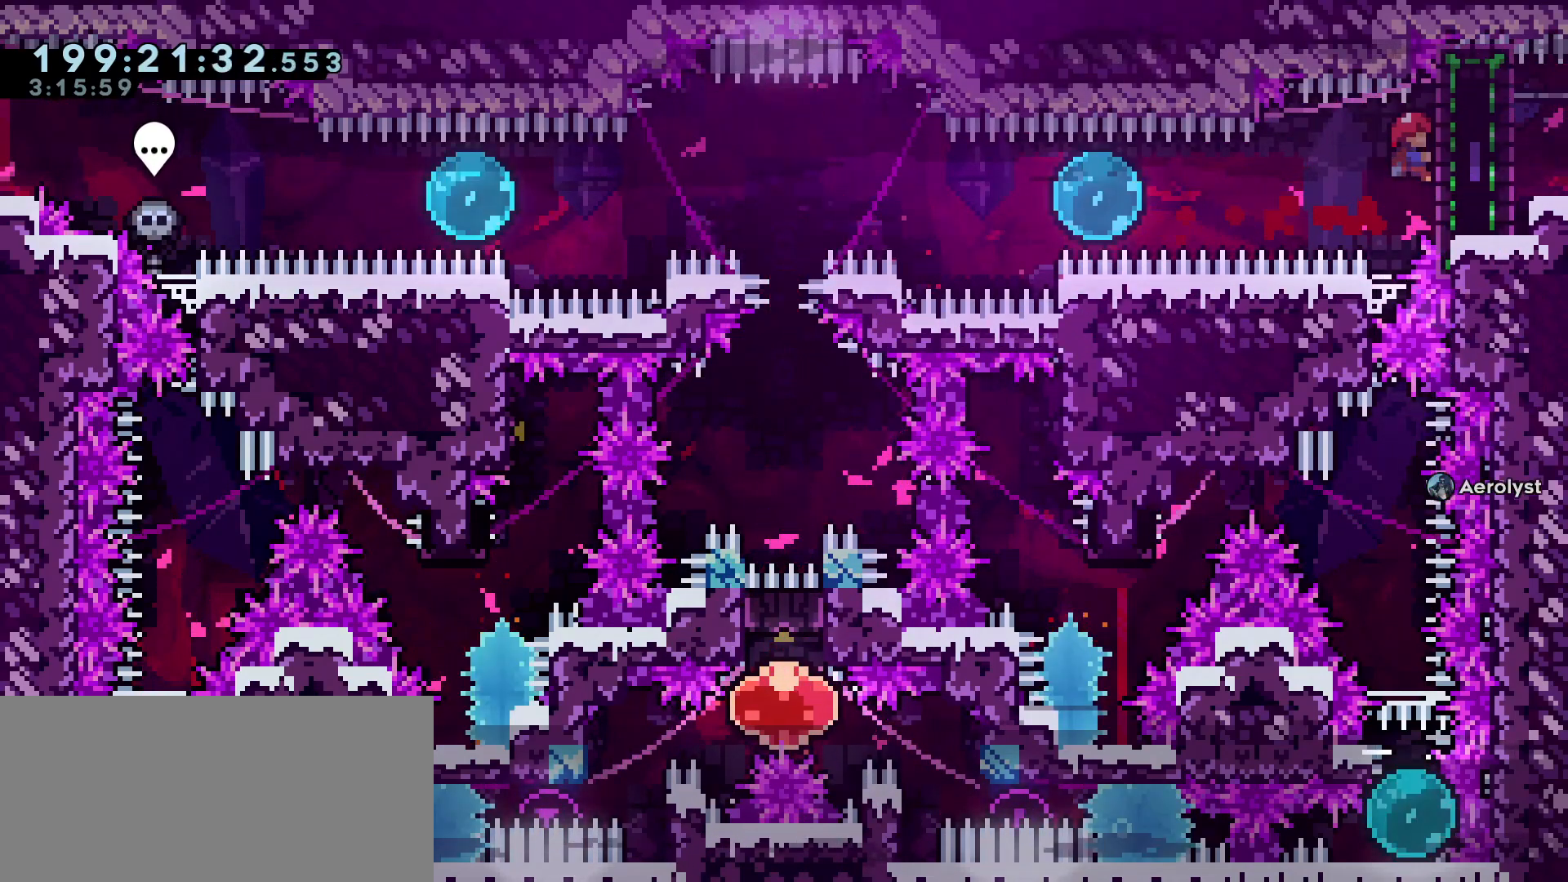
{"keys": ["d", "grab"], "events": [[67, "w", "down"], [117, "w", "up"], [250, "d", "down"]]}
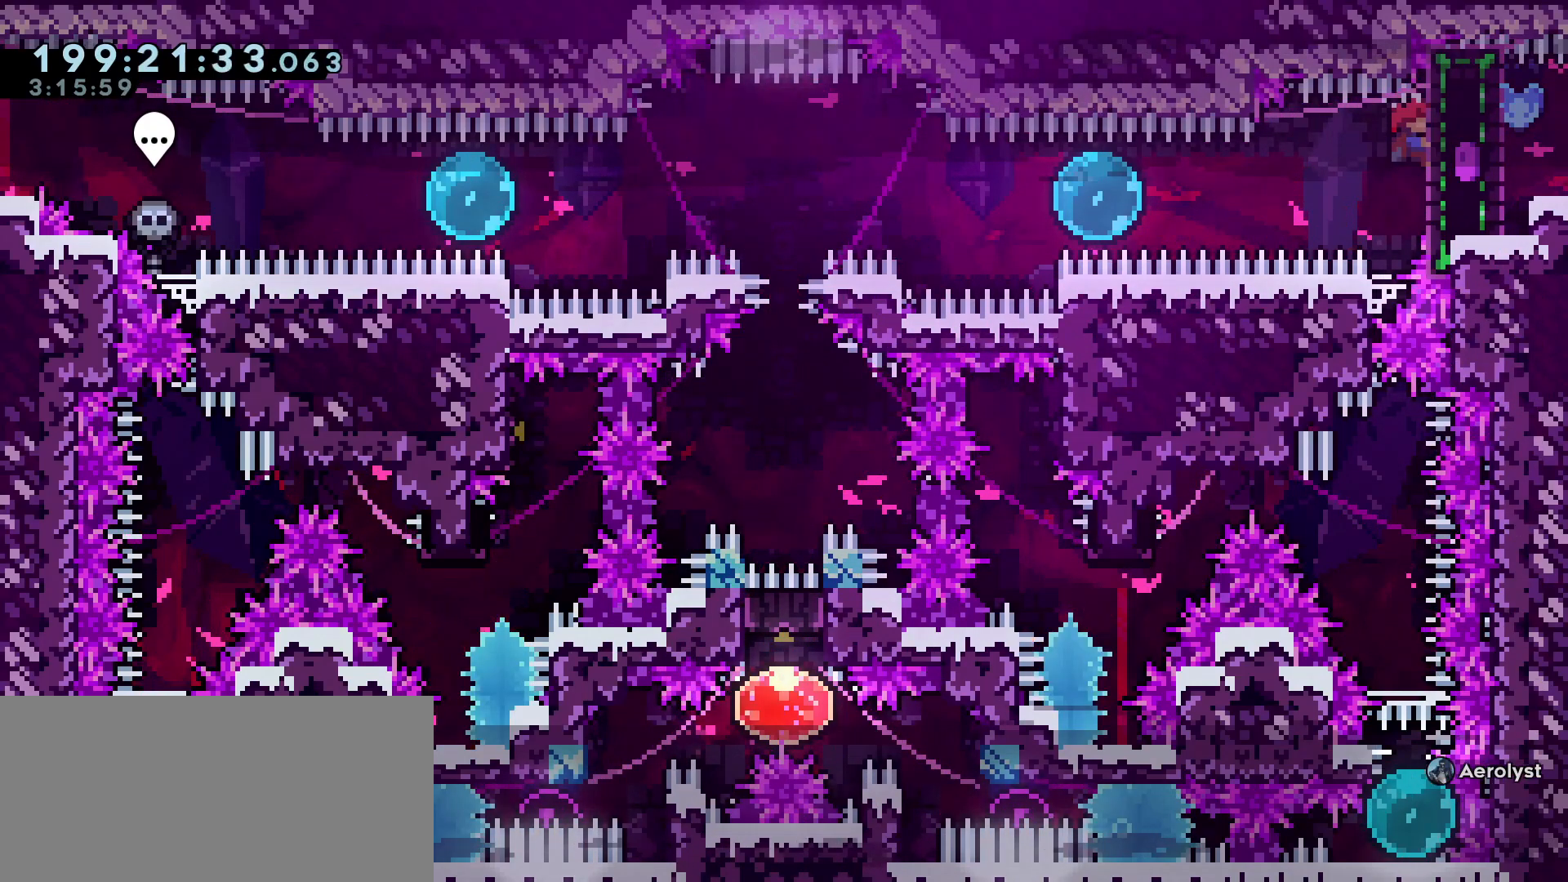
{"keys": ["d", "grab"], "events": []}
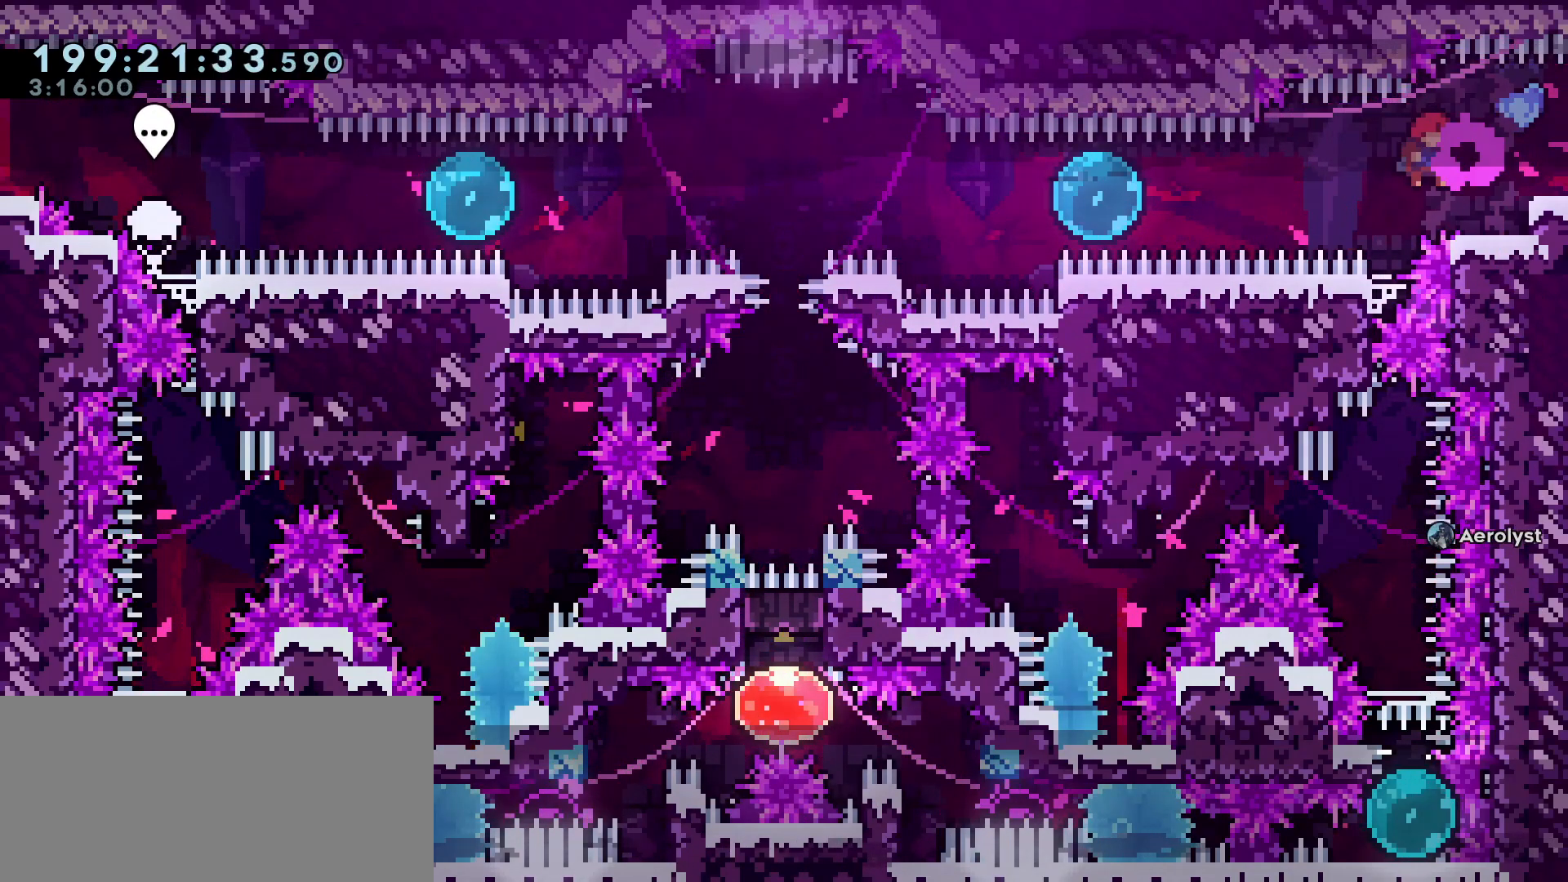
{"keys": ["d"], "events": [[200, "grab", "up"], [233, "jump", "down"], [333, "jump", "up"]]}
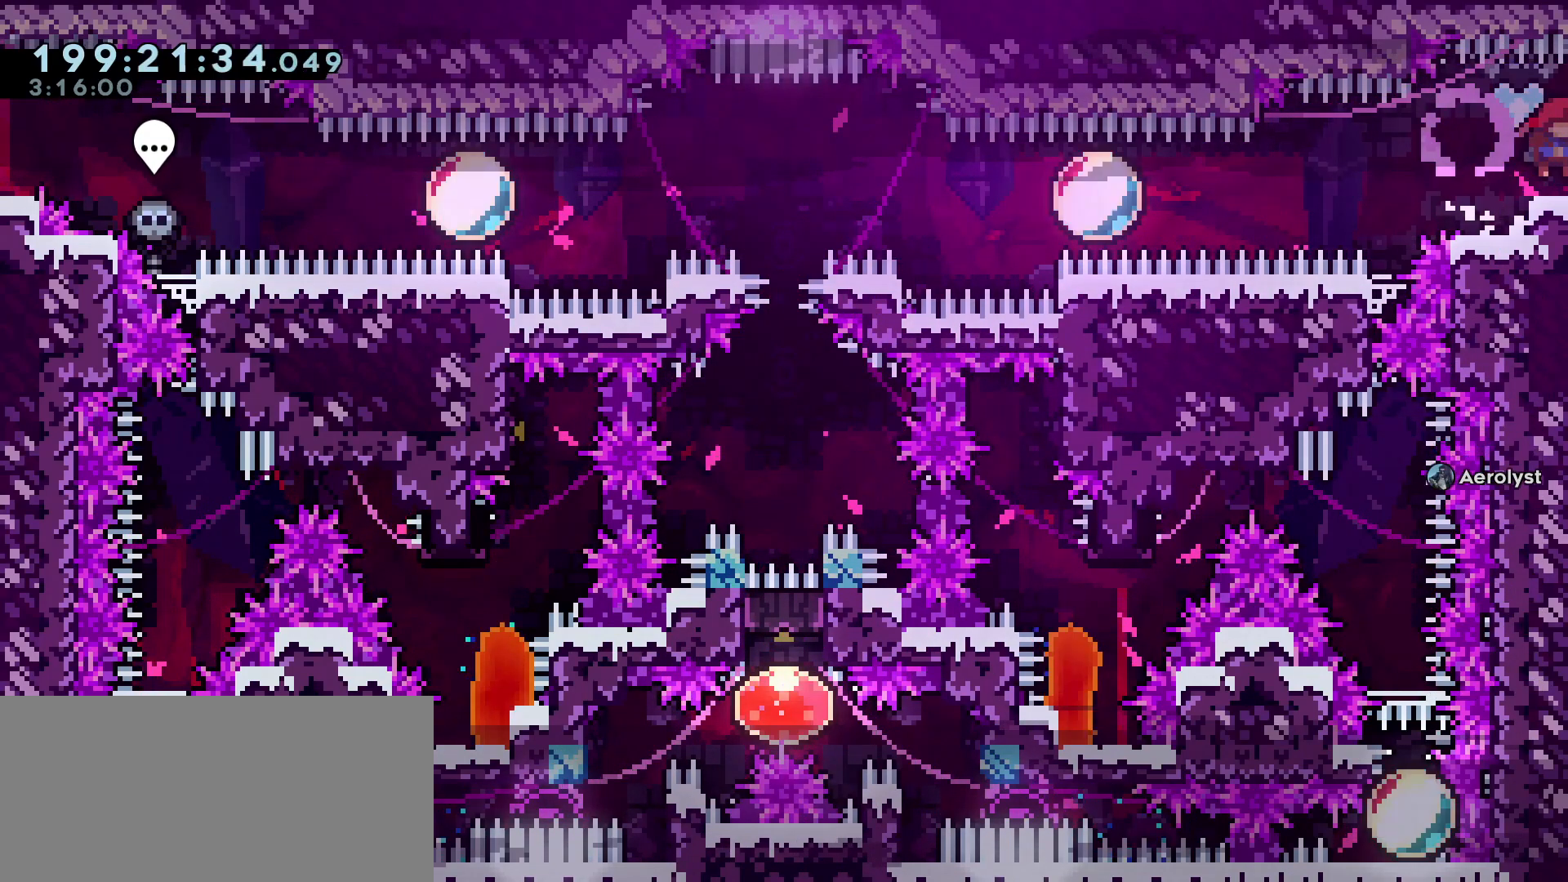
{"keys": ["d"], "events": [[250, "d", "up"], [350, "d", "down"]]}
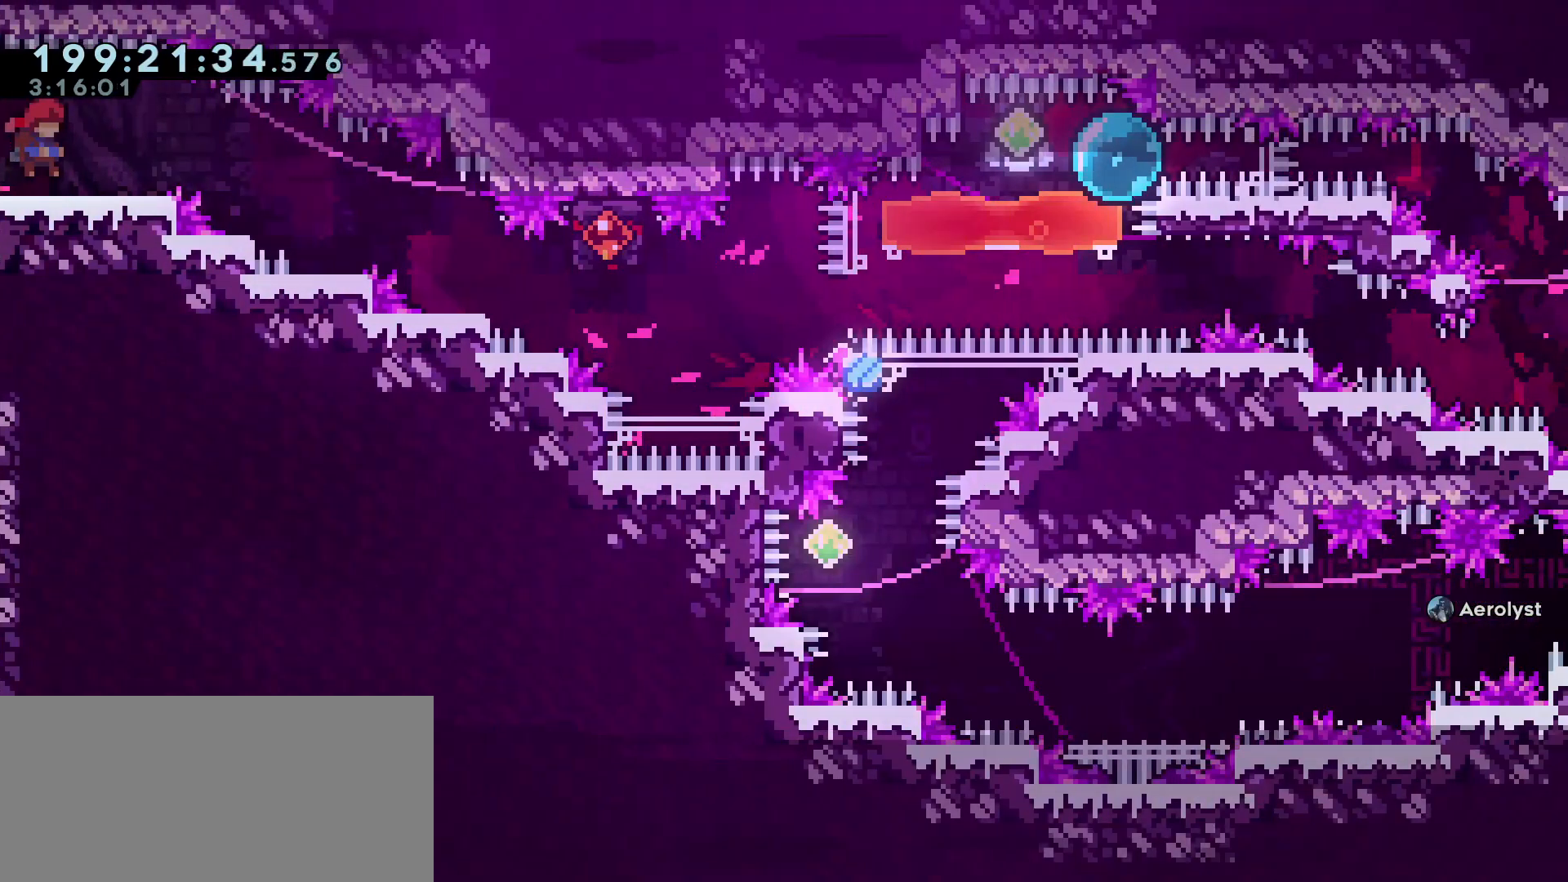
{"keys": [], "events": [[167, "d", "up"]]}
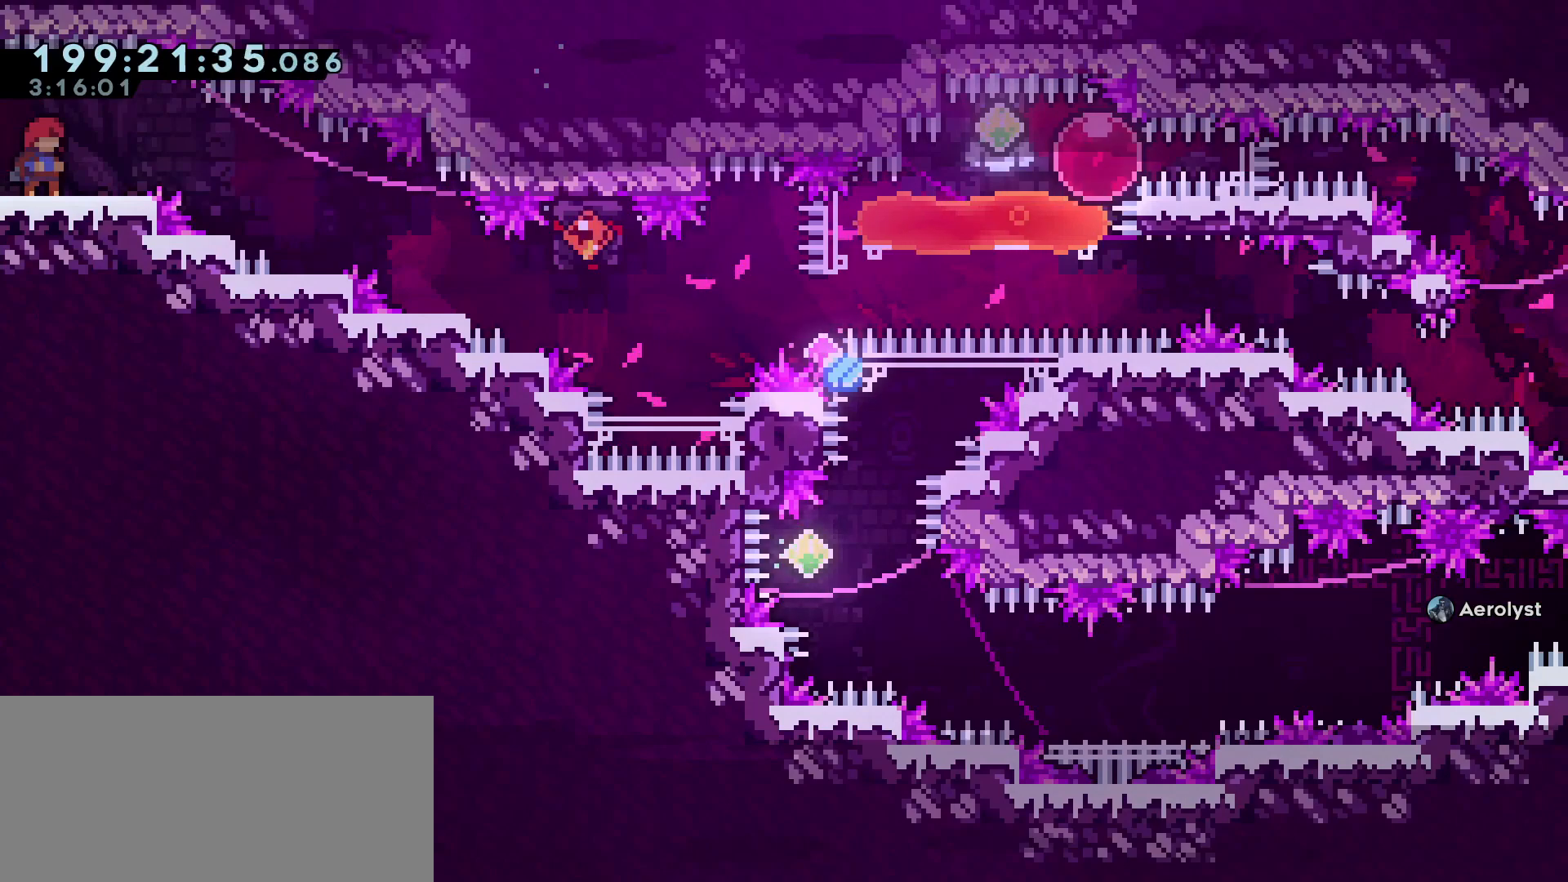
{"keys": [], "events": []}
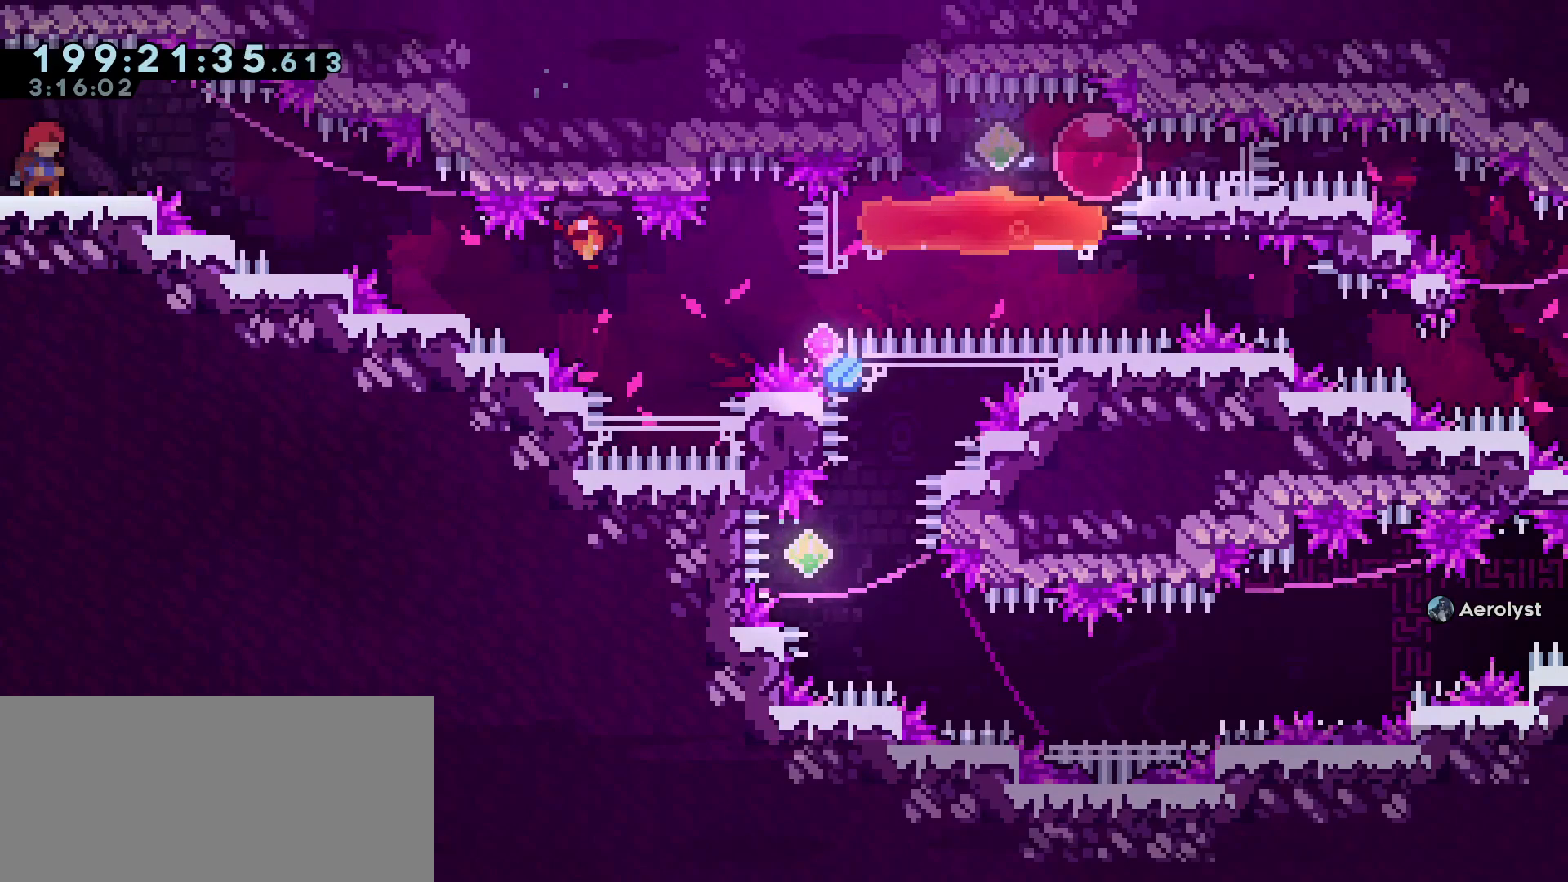
{"keys": ["d"], "events": [[117, "d", "down"]]}
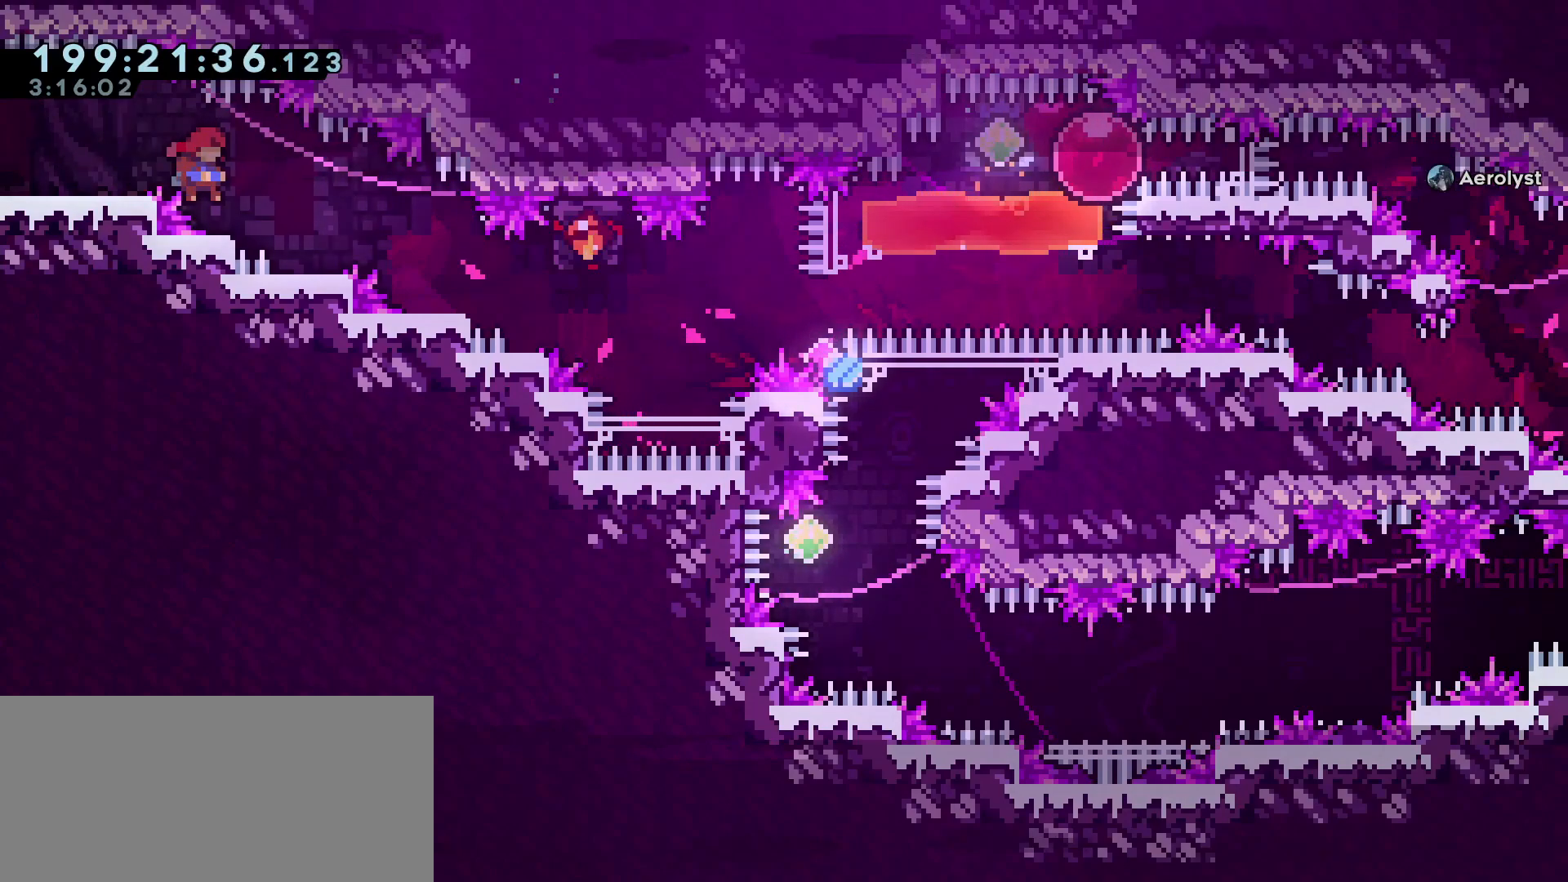
{"keys": ["d"], "events": []}